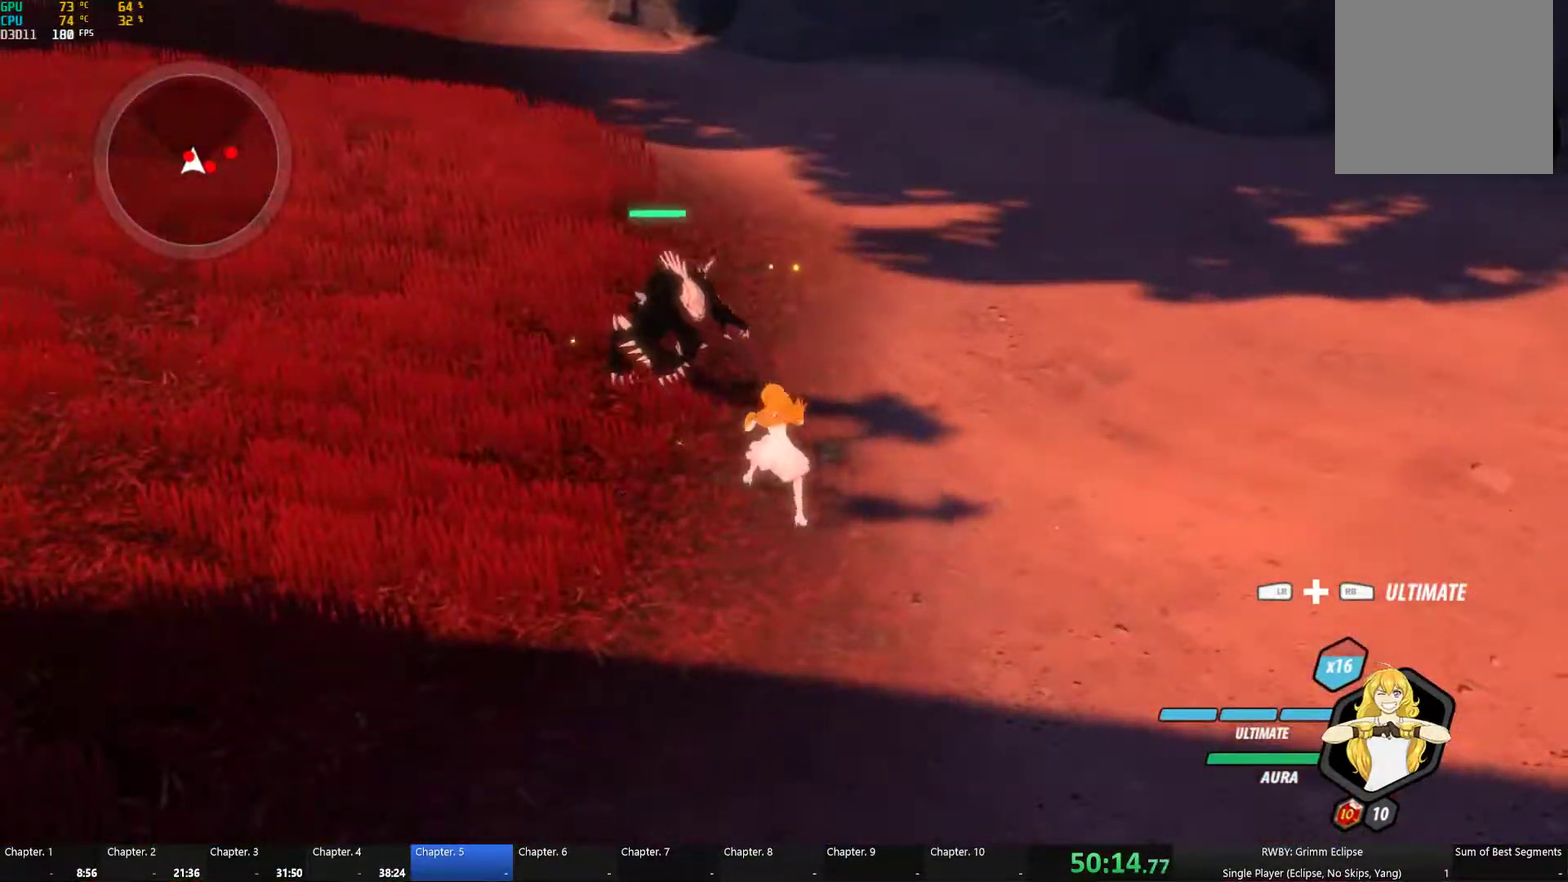
Gameplay with a controller (Xbox layout); each line is a JSON object with the inputs held at the frame after it. "events" lists button and stick changes between this image and that frame as [ms after this image, input, new state], when the widget could be followed in between.
{"buttons": ["Y"], "left_stick": "up-left", "right_stick": "center", "events": [[50, "A", "down"], [117, "A", "up"], [117, "L1", "down"], [117, "Y", "down"], [150, "left_stick", "up"], [200, "L1", "up"], [250, "B", "down"], [250, "Y", "up"], [300, "B", "up"], [333, "left_stick", "up-left"], [350, "L1", "down"], [400, "Y", "down"], [433, "L1", "up"]]}
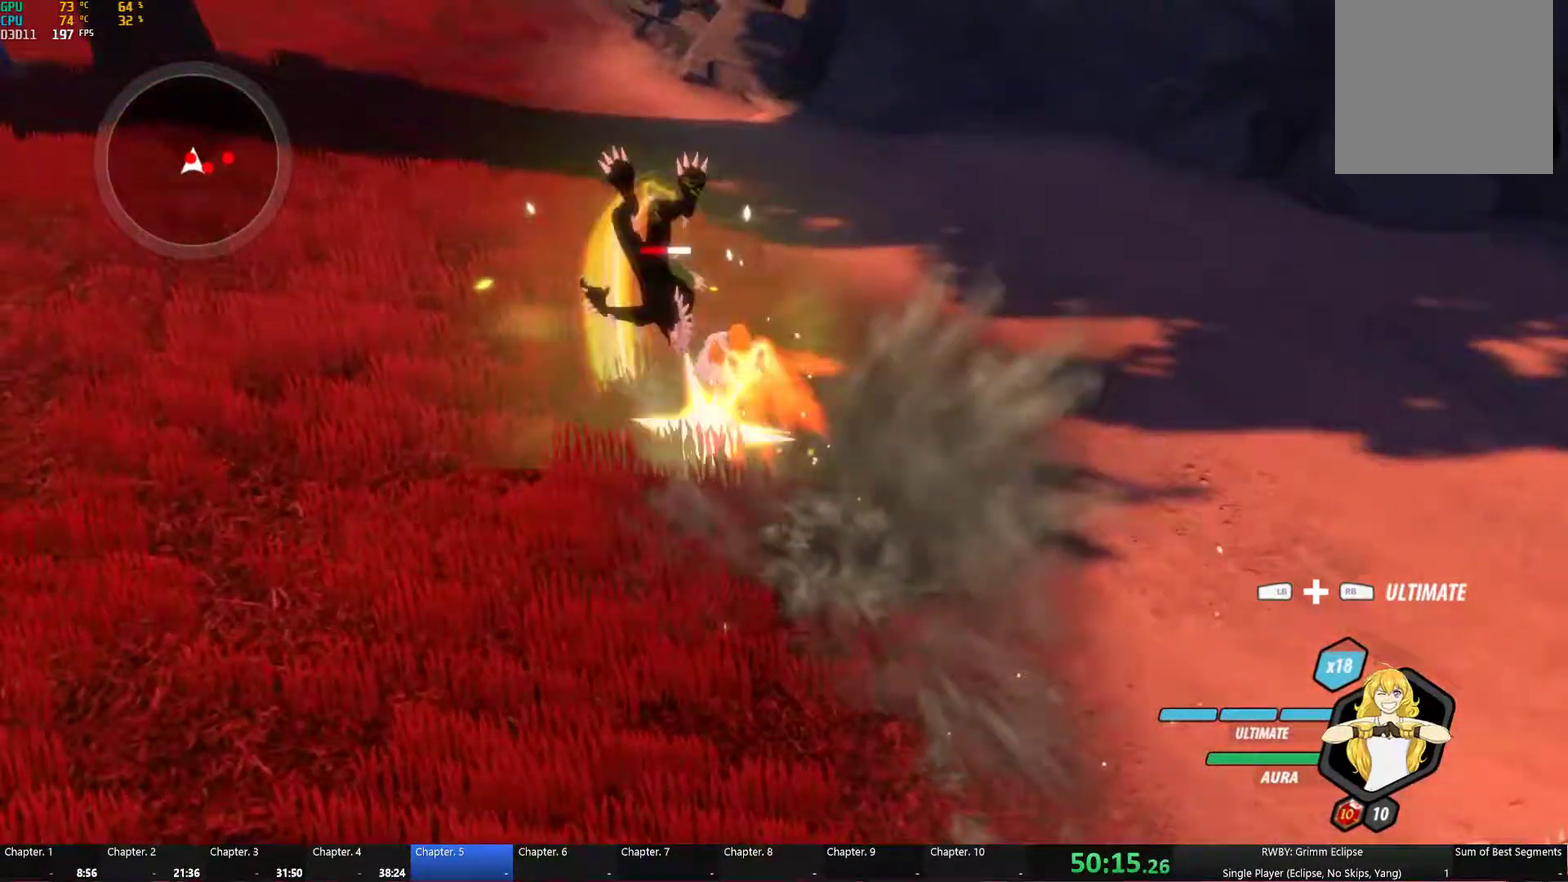
{"buttons": ["Y", "L1"], "left_stick": "down-right", "right_stick": "center", "events": [[17, "B", "down"], [17, "Y", "up"], [67, "B", "up"], [117, "L1", "down"], [150, "Y", "down"], [233, "L1", "up"], [250, "left_stick", "up"], [300, "B", "down"], [300, "Y", "up"], [350, "B", "up"], [367, "left_stick", "down"], [383, "L1", "down"], [417, "Y", "down"], [417, "left_stick", "down-right"]]}
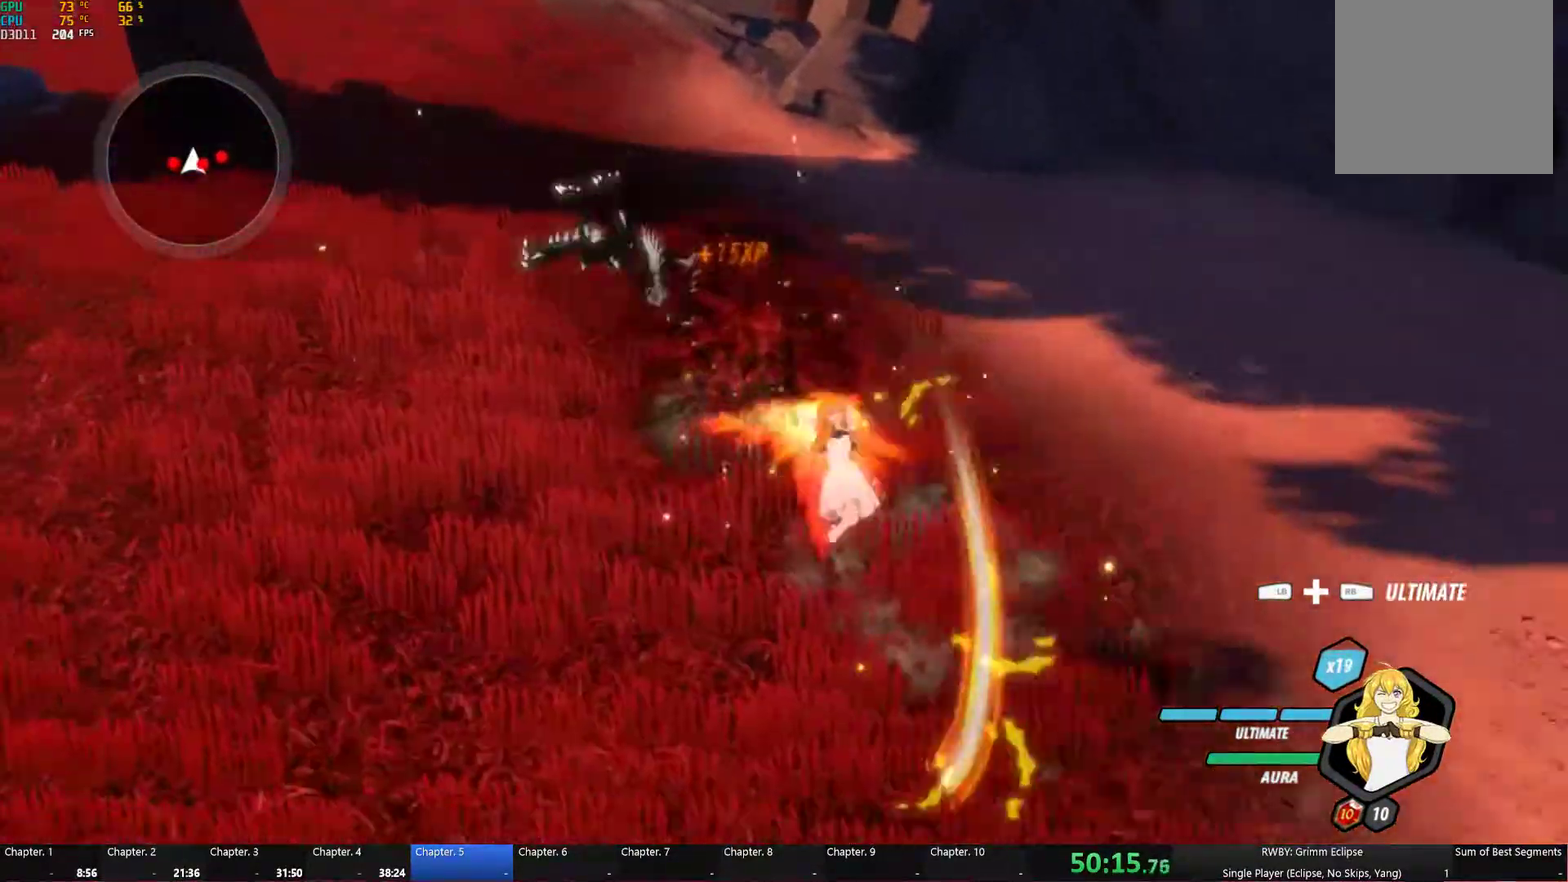
{"buttons": ["Y", "L1"], "left_stick": "up-right", "right_stick": "center", "events": [[50, "B", "down"], [50, "Y", "up"], [67, "L1", "up"], [117, "B", "up"], [183, "L1", "down"], [183, "Y", "down"], [317, "B", "down"], [317, "L1", "up"], [317, "Y", "up"], [383, "B", "up"], [400, "A", "down"], [433, "L1", "down"], [450, "A", "up"], [450, "Y", "down"], [483, "left_stick", "up-right"]]}
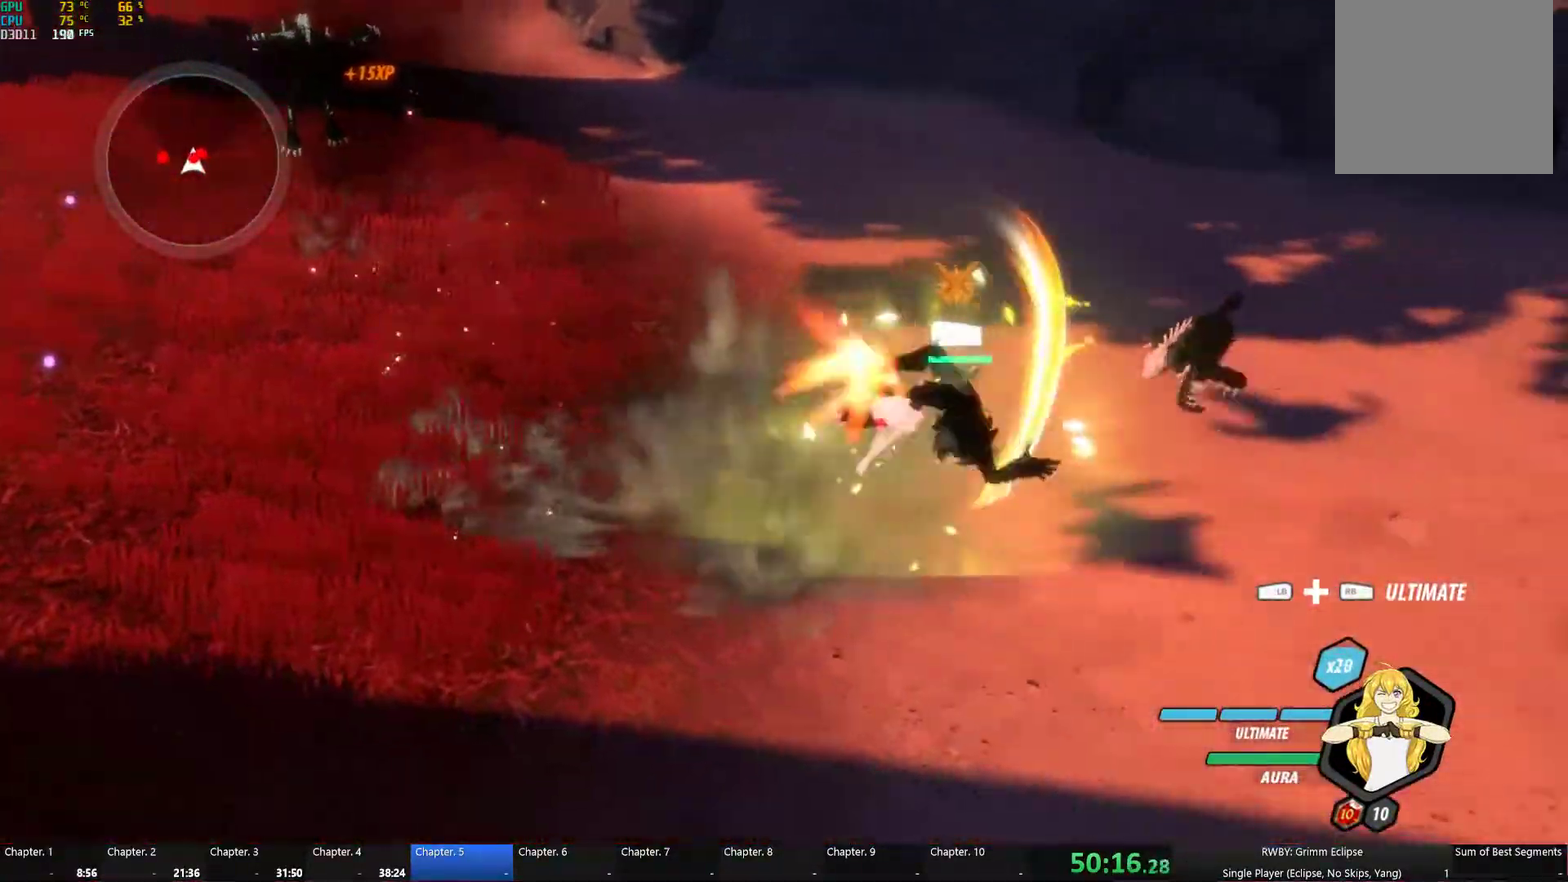
{"buttons": ["Y", "L1"], "left_stick": "up-right", "right_stick": "center", "events": [[33, "L1", "up"], [67, "Y", "up"], [83, "B", "down"], [133, "B", "up"], [150, "A", "down"], [183, "L1", "down"], [217, "A", "up"], [217, "Y", "down"], [300, "L1", "up"], [333, "Y", "up"], [350, "B", "down"], [400, "B", "up"], [450, "L1", "down"], [483, "Y", "down"]]}
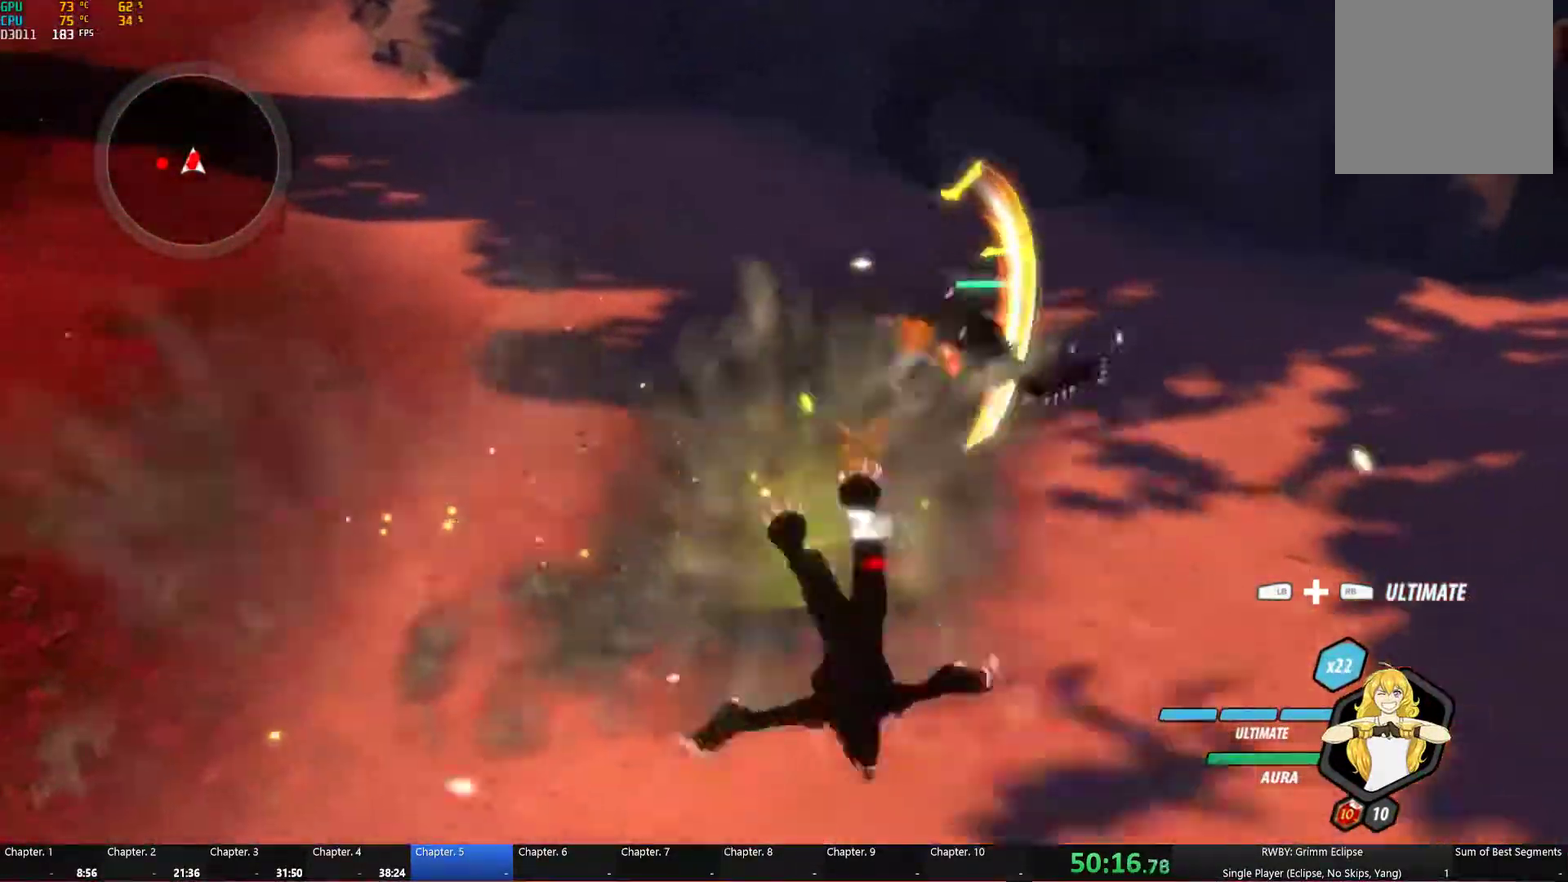
{"buttons": [], "left_stick": "up", "right_stick": "center", "events": [[50, "L1", "up"], [83, "left_stick", "up"], [100, "Y", "up"], [183, "L1", "down"], [267, "L1", "up"]]}
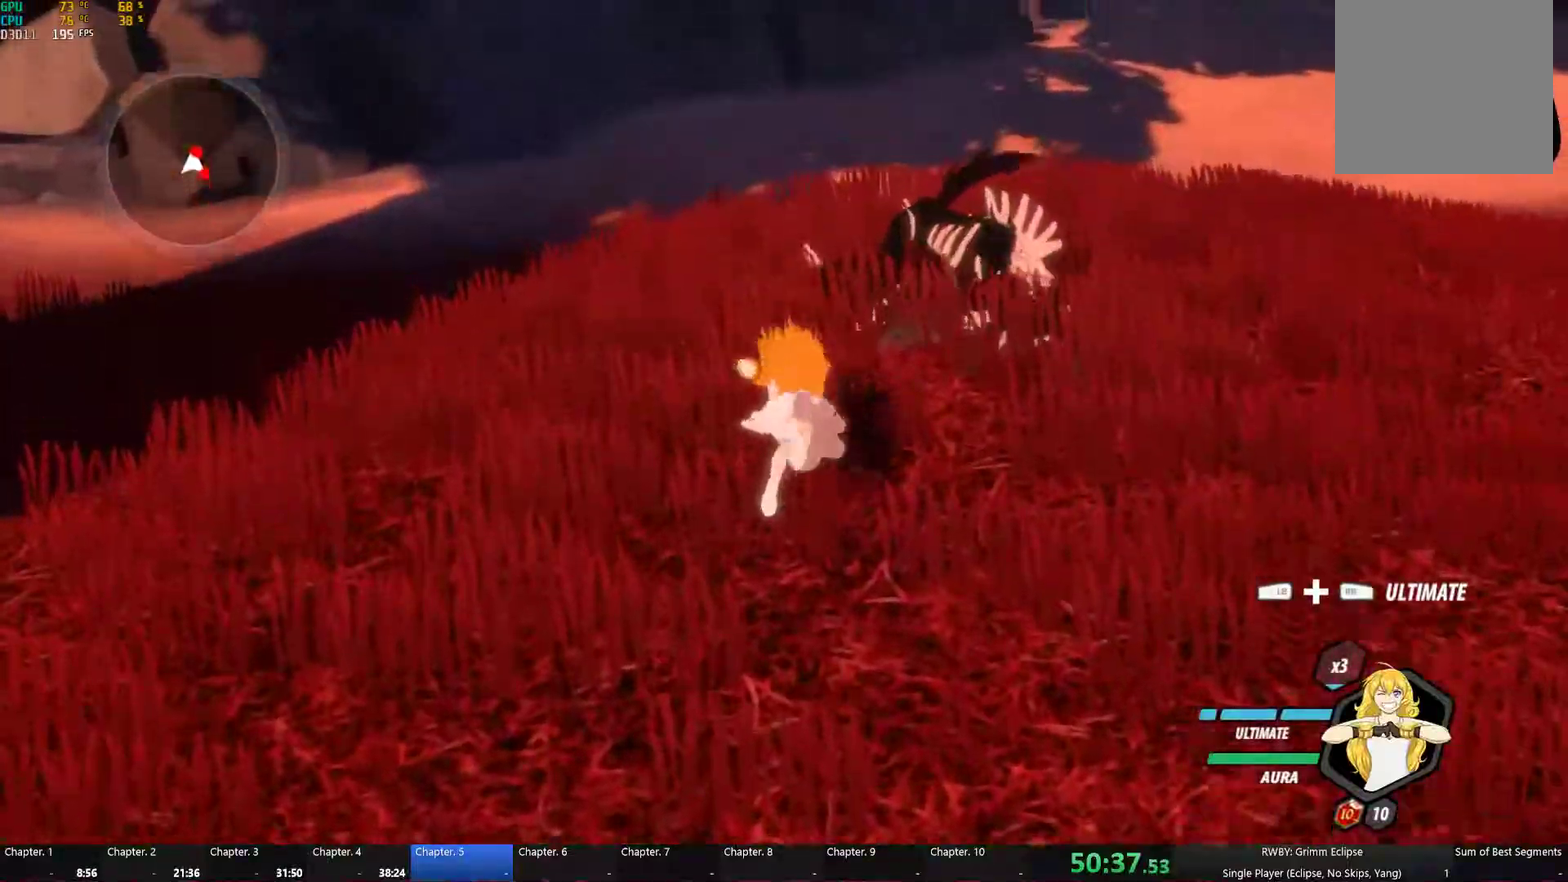
{"buttons": ["B"], "left_stick": "up", "right_stick": "center", "events": [[150, "left_stick", "center"], [300, "A", "down"], [300, "left_stick", "up"], [317, "L1", "down"], [350, "A", "up"], [350, "Y", "down"], [450, "L1", "up"], [500, "B", "down"], [500, "Y", "up"]]}
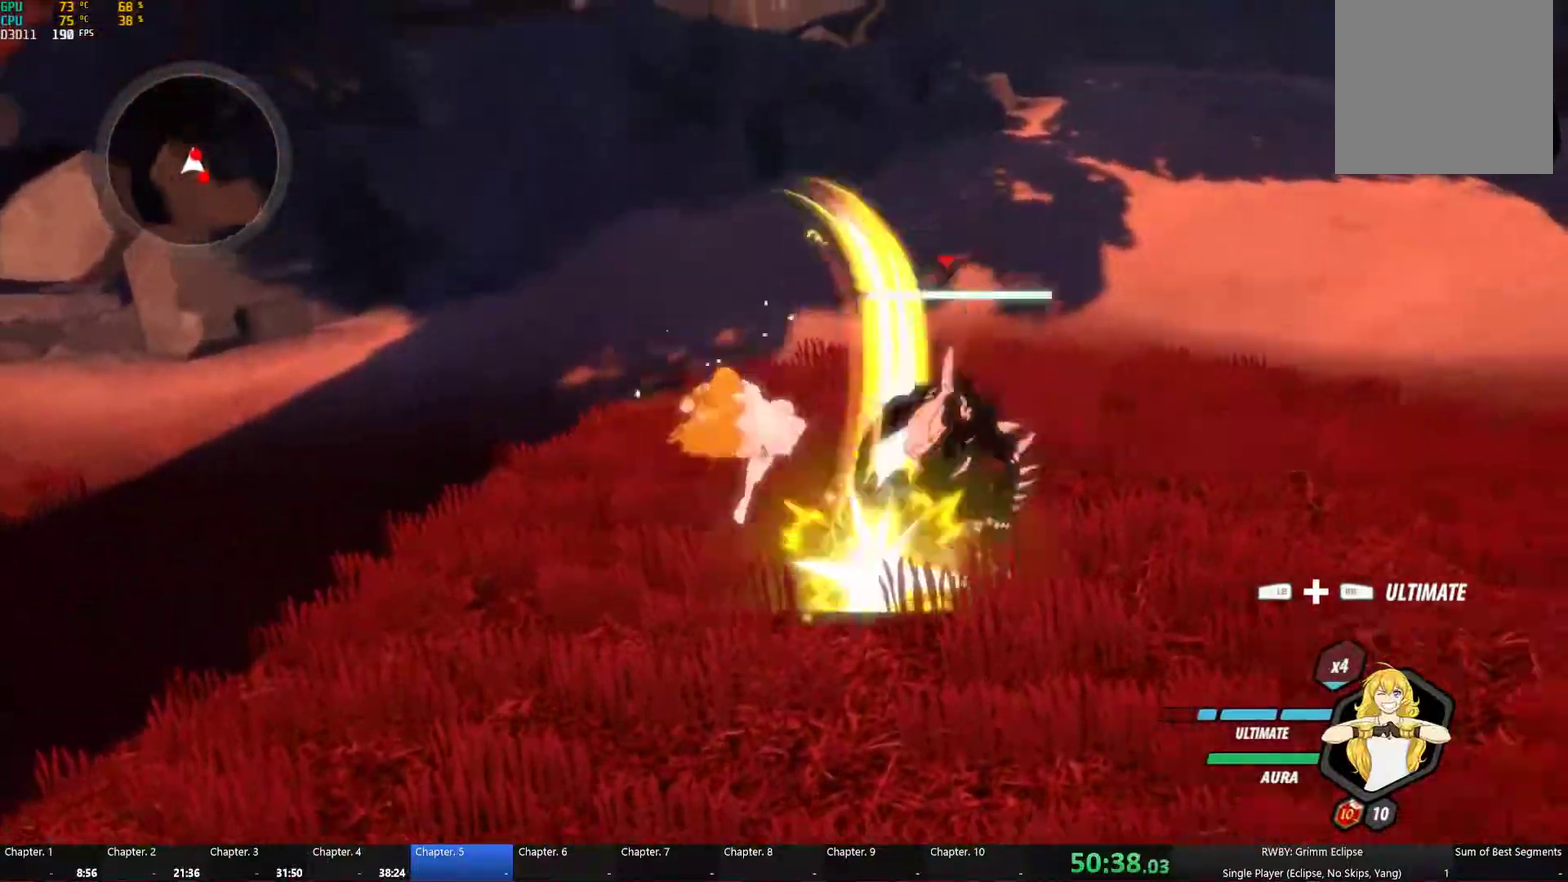
{"buttons": [], "left_stick": "center", "right_stick": "center", "events": [[83, "B", "up"], [133, "L1", "down"], [183, "Y", "down"], [267, "L1", "up"], [300, "B", "down"], [300, "Y", "up"], [367, "B", "up"], [383, "L2", "down"], [467, "left_stick", "center"], [483, "L2", "up"]]}
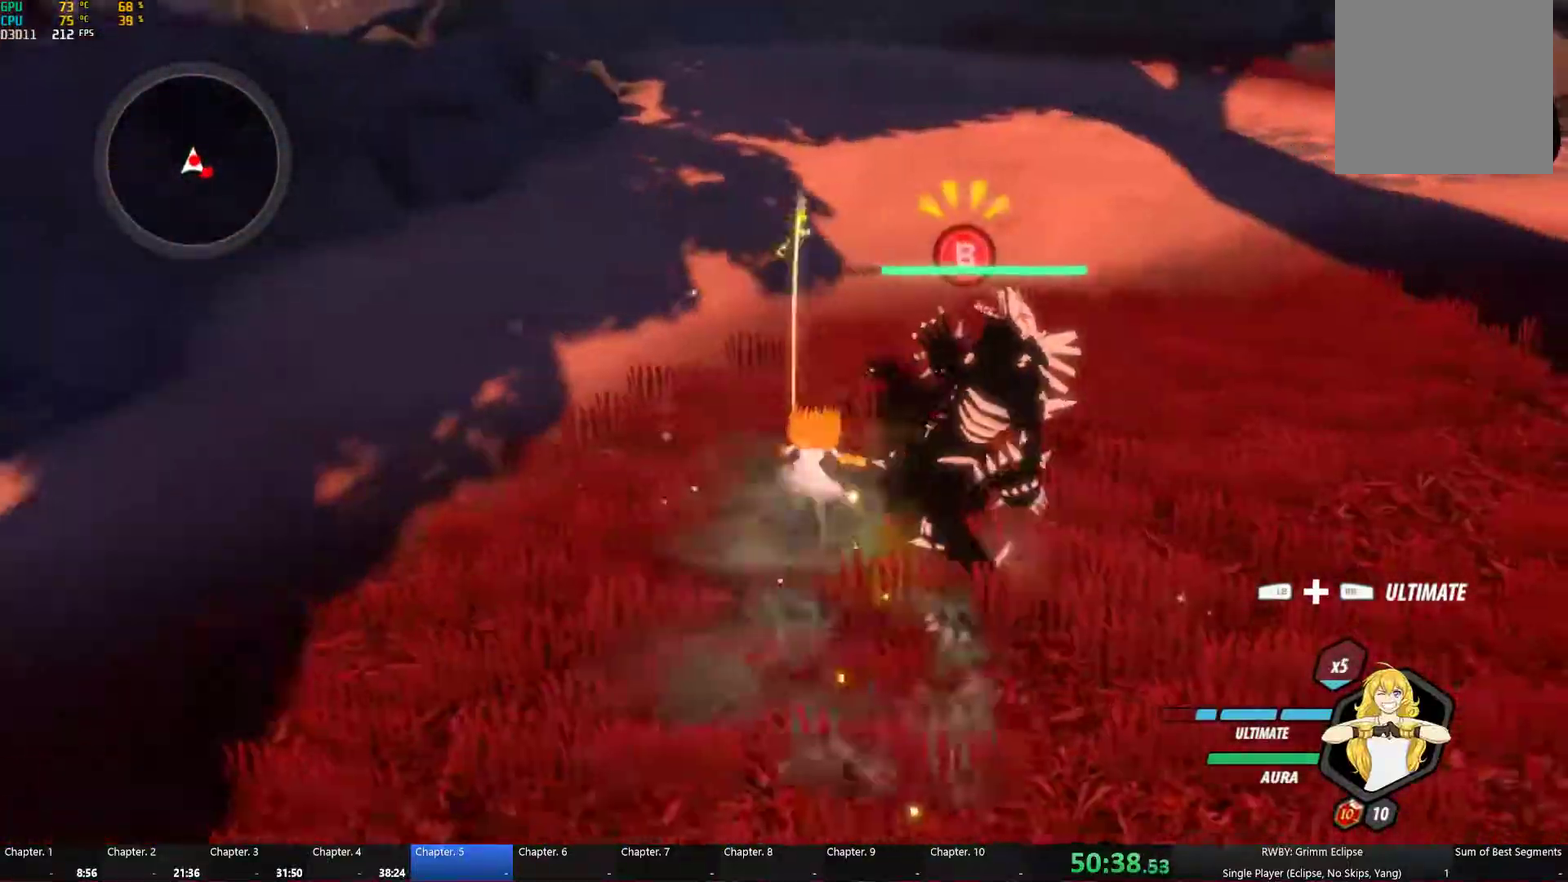
{"buttons": ["B"], "left_stick": "center", "right_stick": "center", "events": [[167, "Y", "down"], [283, "Y", "up"], [467, "B", "down"]]}
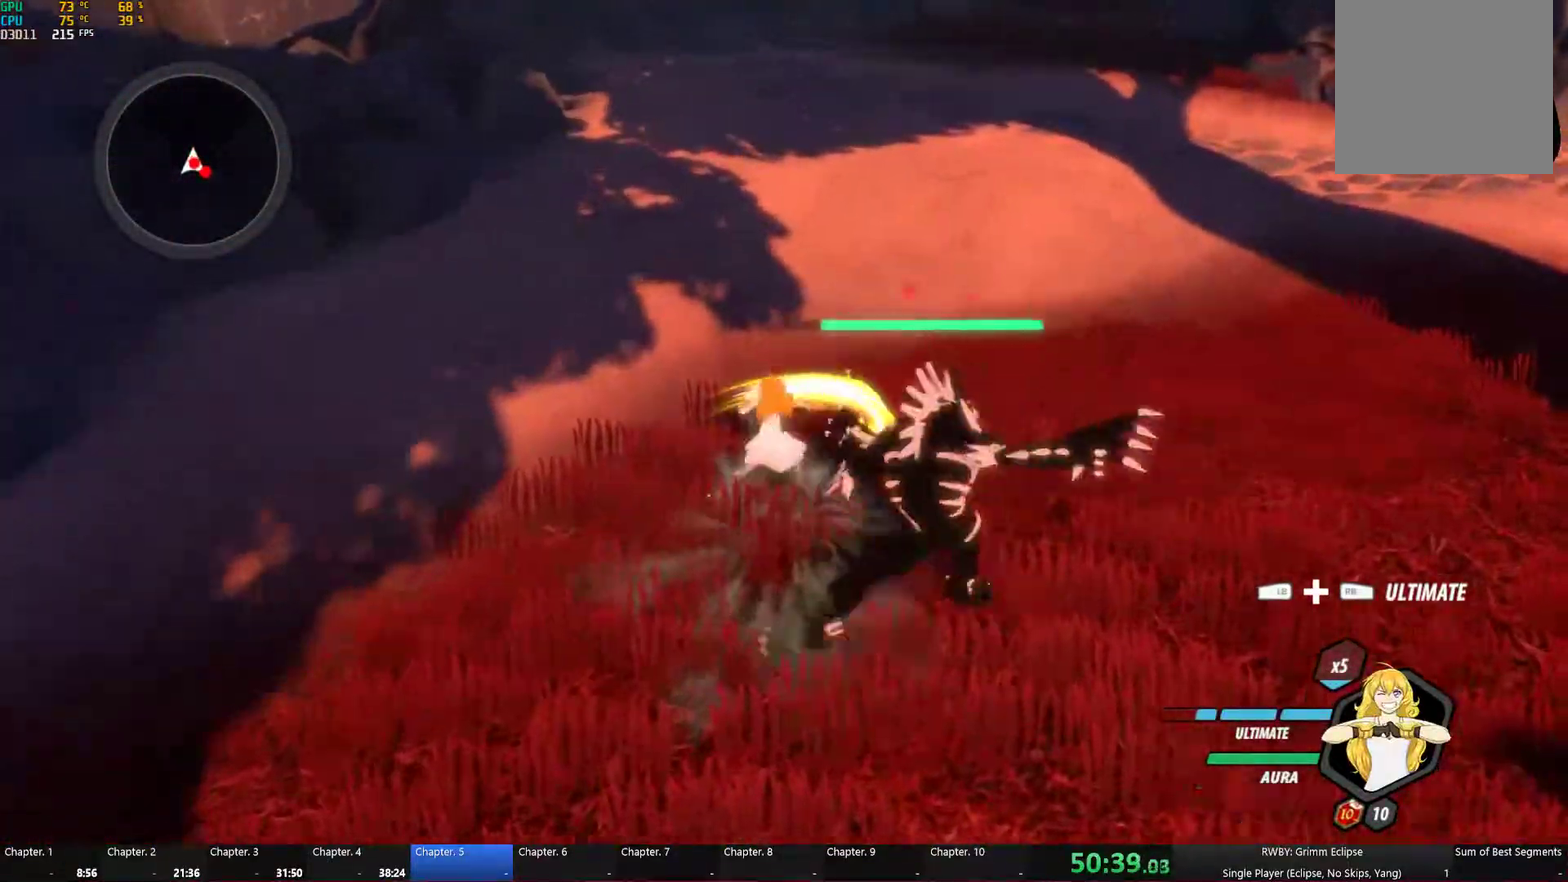
{"buttons": [], "left_stick": "center", "right_stick": "right", "events": [[83, "B", "up"], [217, "right_stick", "right"]]}
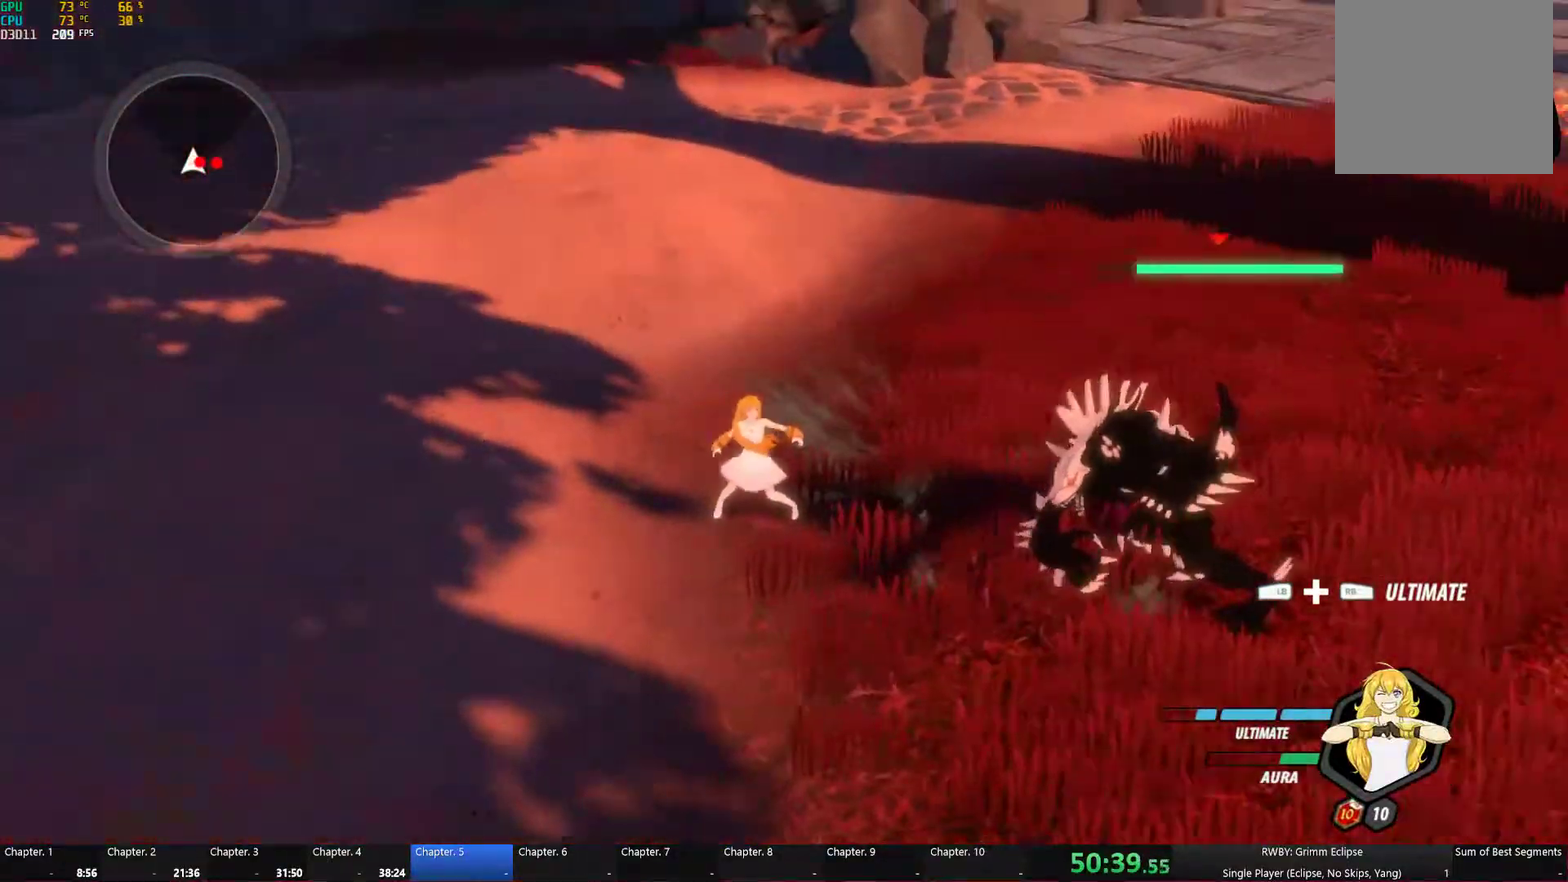
{"buttons": ["L1", "R1"], "left_stick": "right", "right_stick": "center", "events": [[50, "right_stick", "center"], [150, "A", "down"], [150, "L1", "down"], [150, "left_stick", "right"], [200, "A", "up"], [200, "Y", "down"], [300, "L1", "up"], [333, "B", "down"], [350, "Y", "up"], [433, "B", "up"], [433, "L1", "down"], [467, "R1", "down"]]}
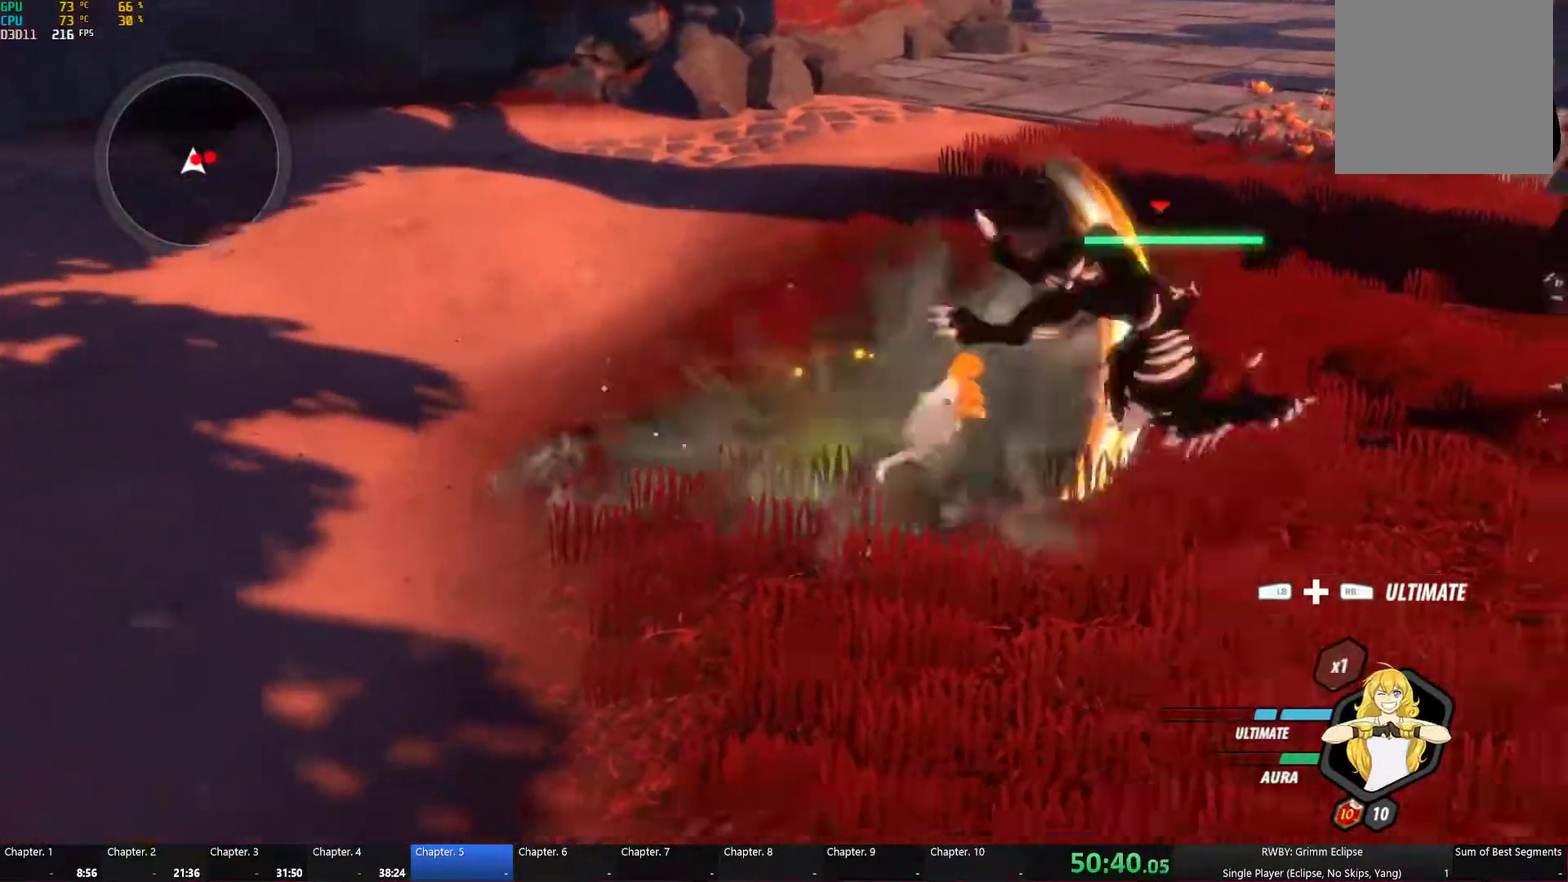
{"buttons": [], "left_stick": "center", "right_stick": "center", "events": [[33, "left_stick", "up-right"], [50, "L1", "up"], [67, "R1", "up"], [200, "left_stick", "right"], [250, "left_stick", "center"], [267, "right_stick", "right"], [433, "right_stick", "center"]]}
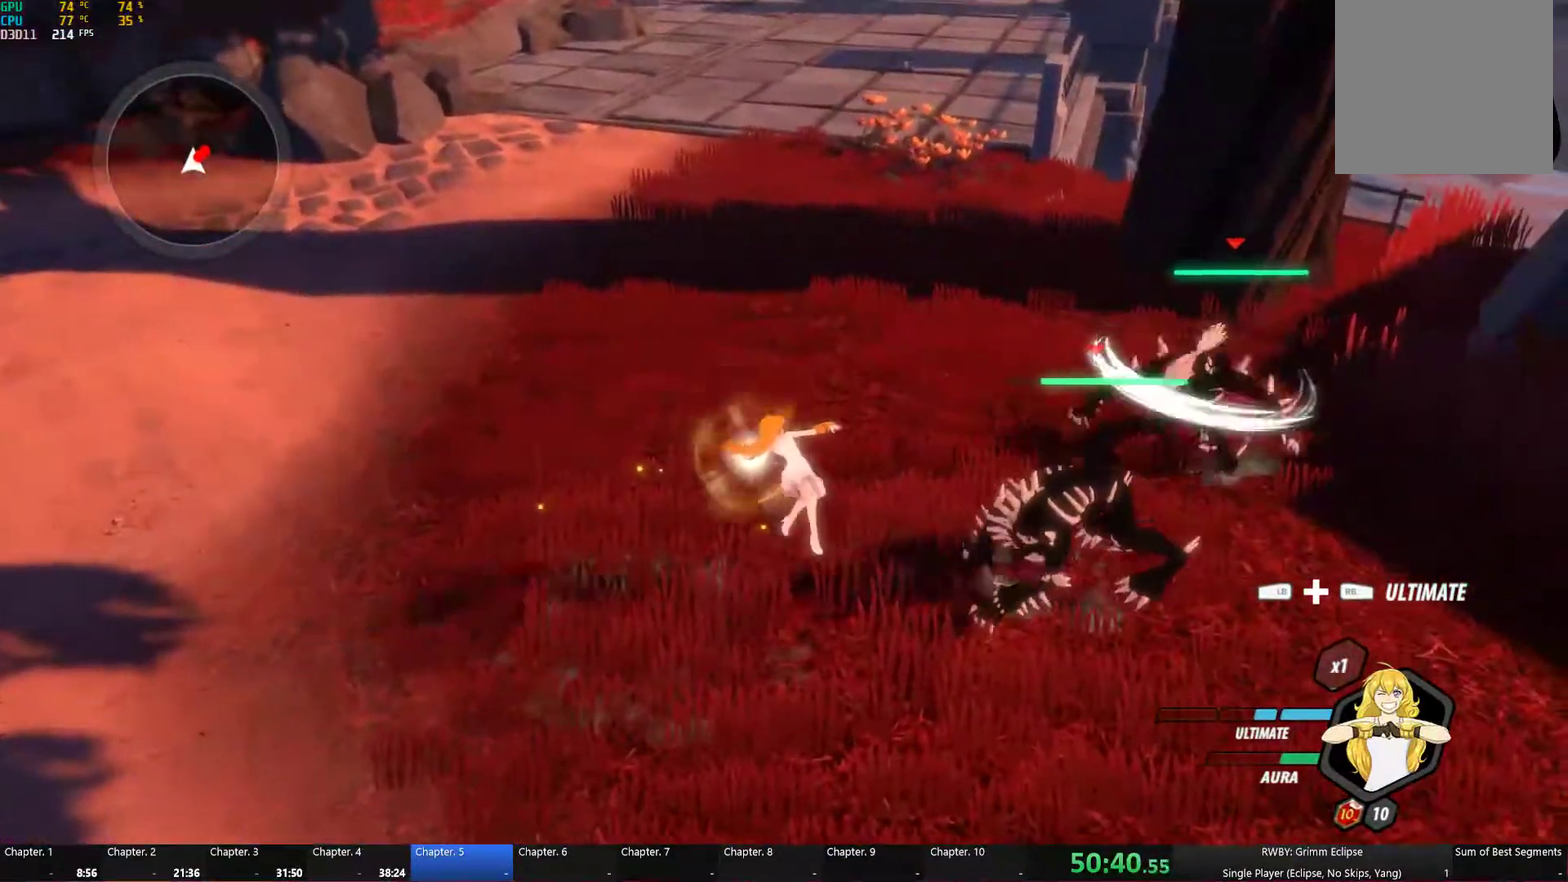
{"buttons": [], "left_stick": "up-right", "right_stick": "center", "events": [[317, "left_stick", "right"], [367, "left_stick", "up-right"]]}
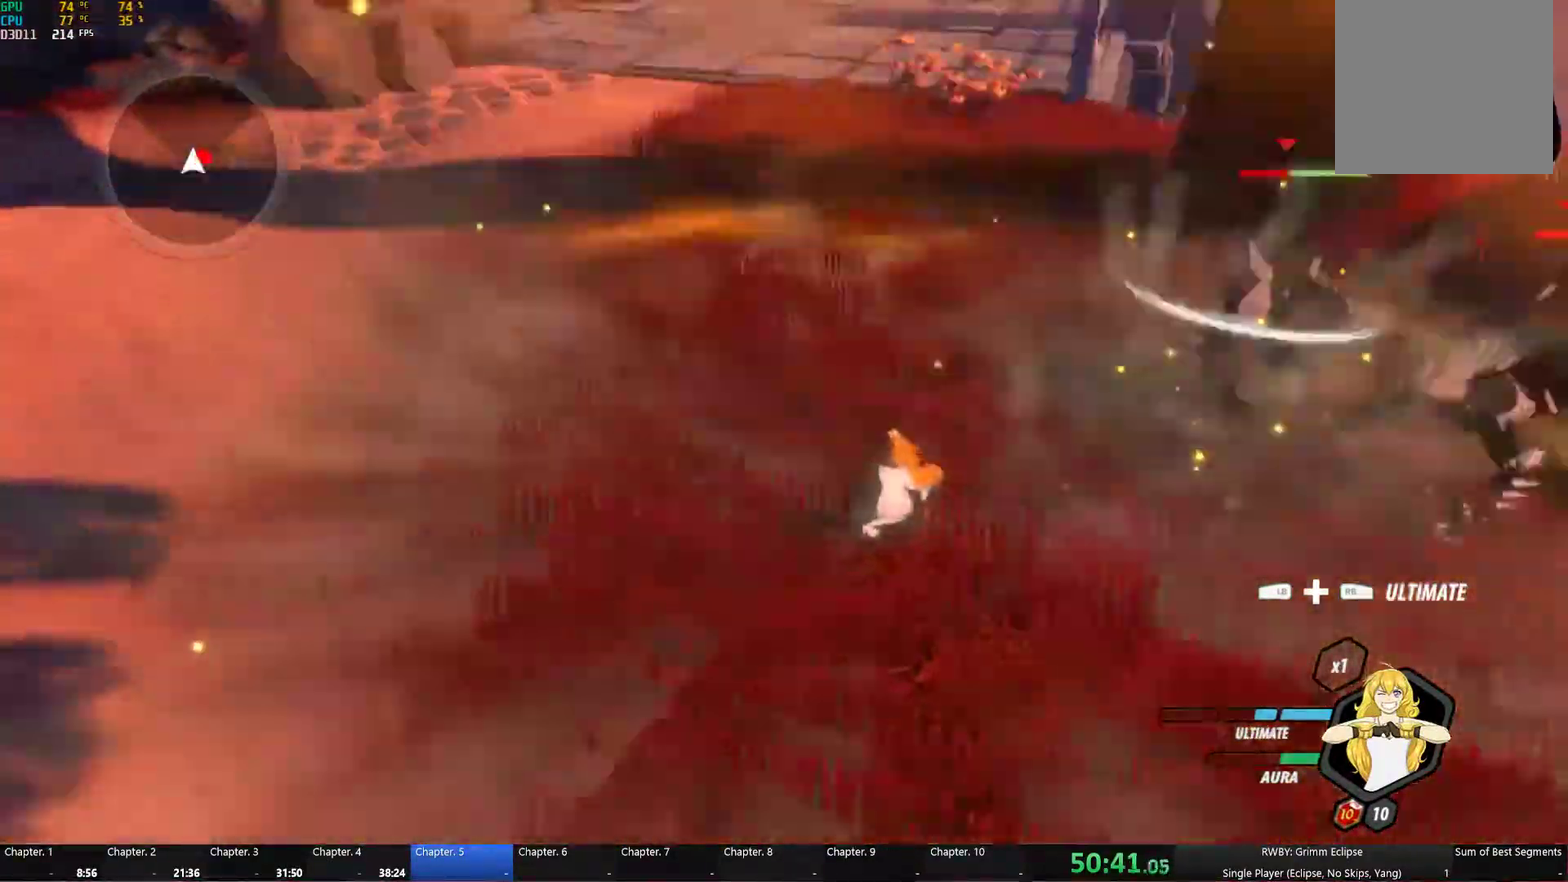
{"buttons": [], "left_stick": "up", "right_stick": "center", "events": [[133, "L1", "down"], [183, "R1", "down"], [200, "right_stick", "up-left"], [250, "L1", "up"], [267, "R1", "up"], [300, "right_stick", "left"], [350, "left_stick", "up"], [483, "right_stick", "center"]]}
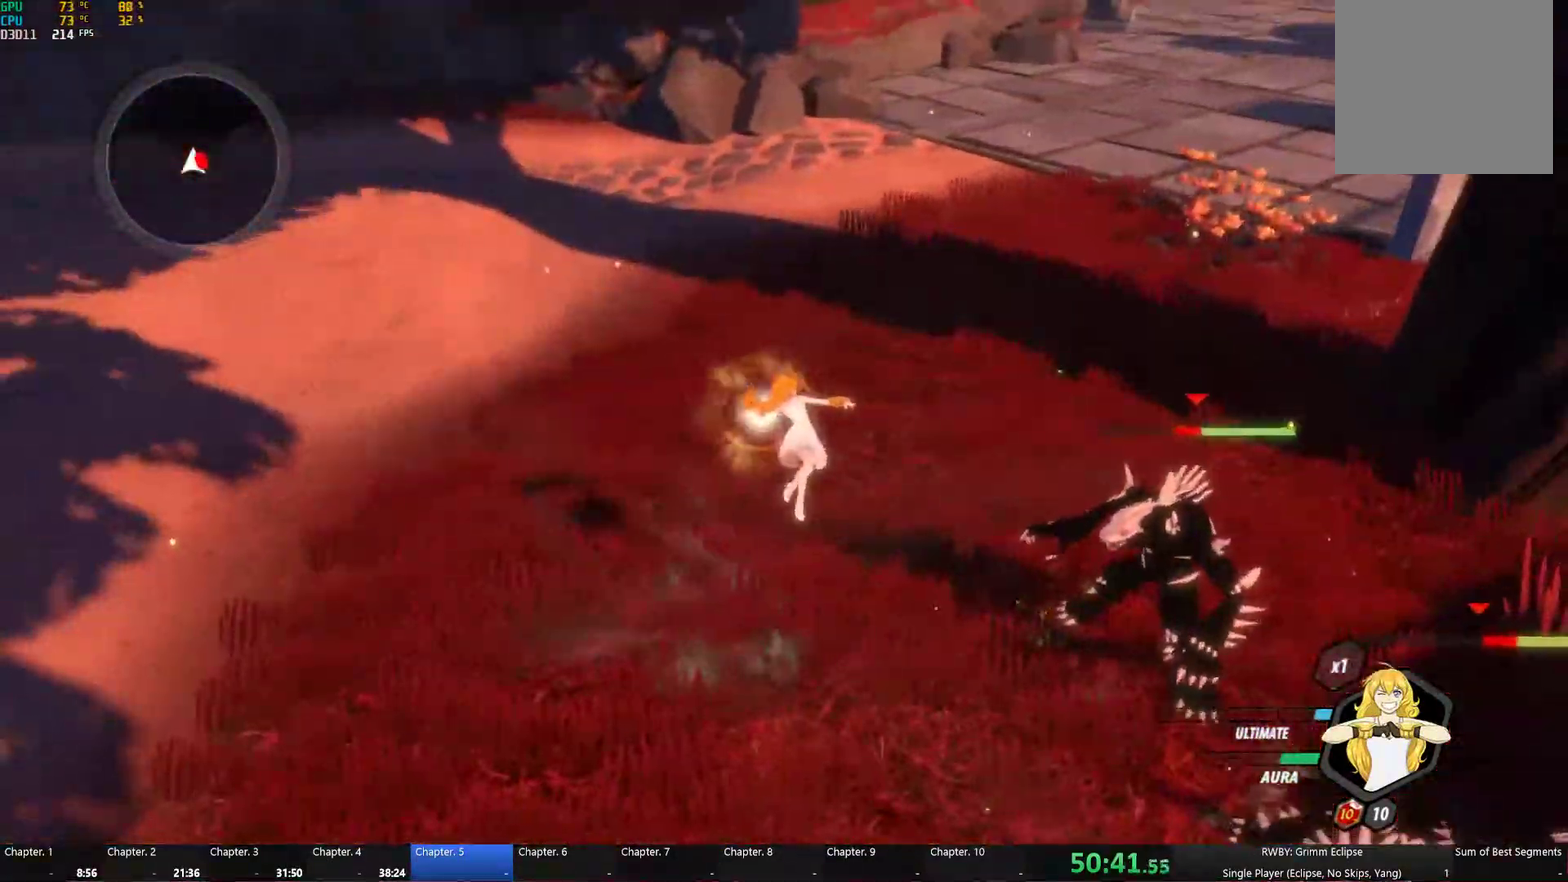
{"buttons": [], "left_stick": "center", "right_stick": "left", "events": [[67, "left_stick", "center"], [367, "right_stick", "left"]]}
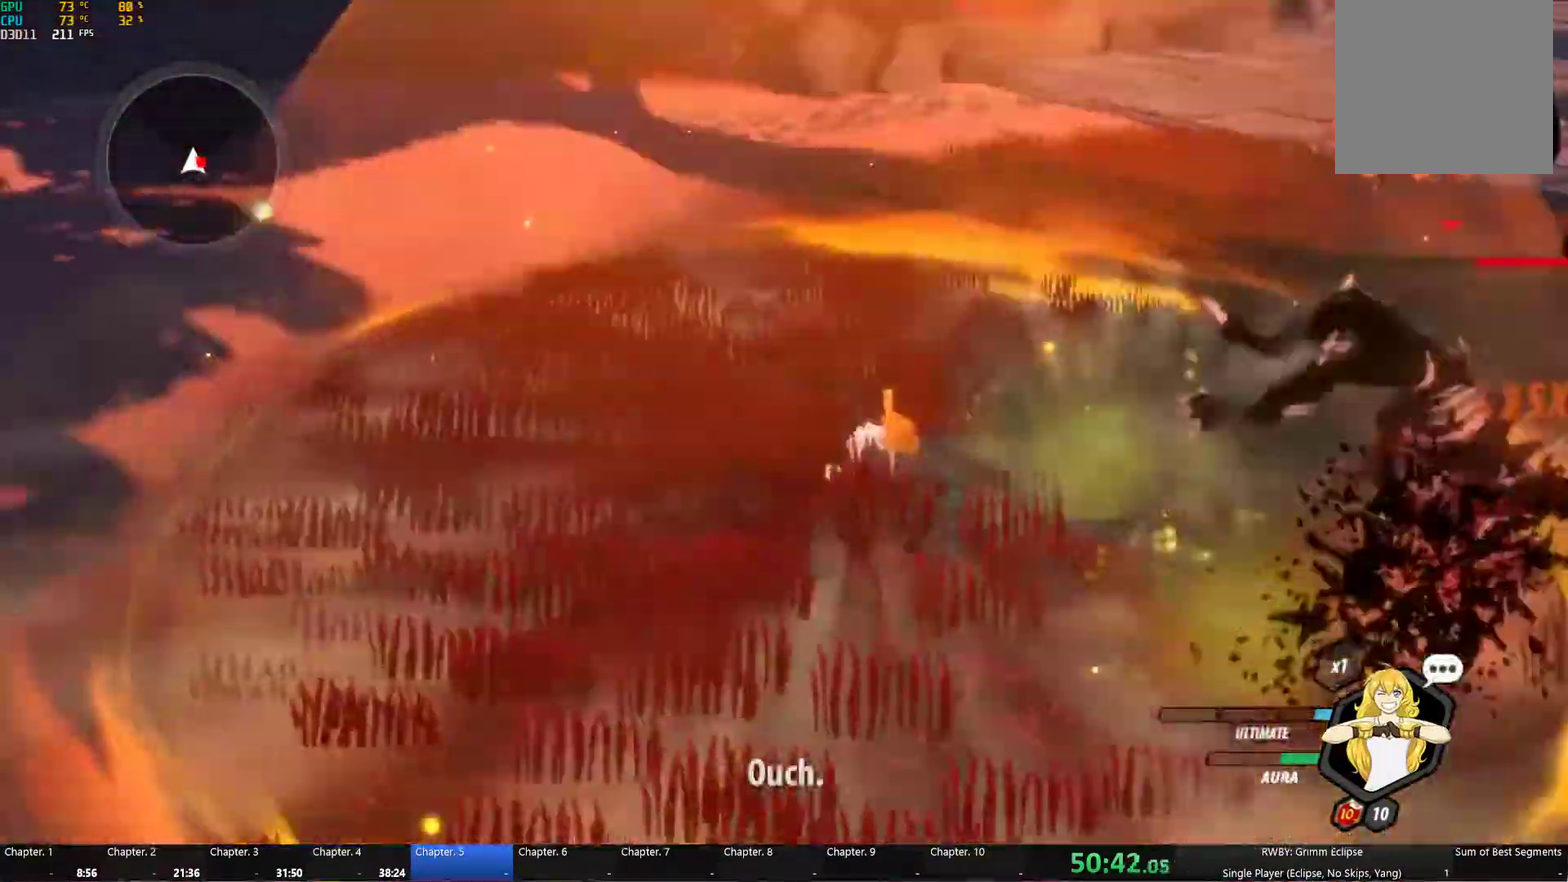
{"buttons": ["B"], "left_stick": "down-right", "right_stick": "center", "events": [[83, "right_stick", "center"], [183, "left_stick", "down-right"], [299, "A", "down"], [299, "left_stick", "right"], [316, "L1", "down"], [349, "A", "up"], [383, "Y", "down"], [449, "L1", "up"], [483, "B", "down"], [483, "Y", "up"], [516, "left_stick", "down-right"]]}
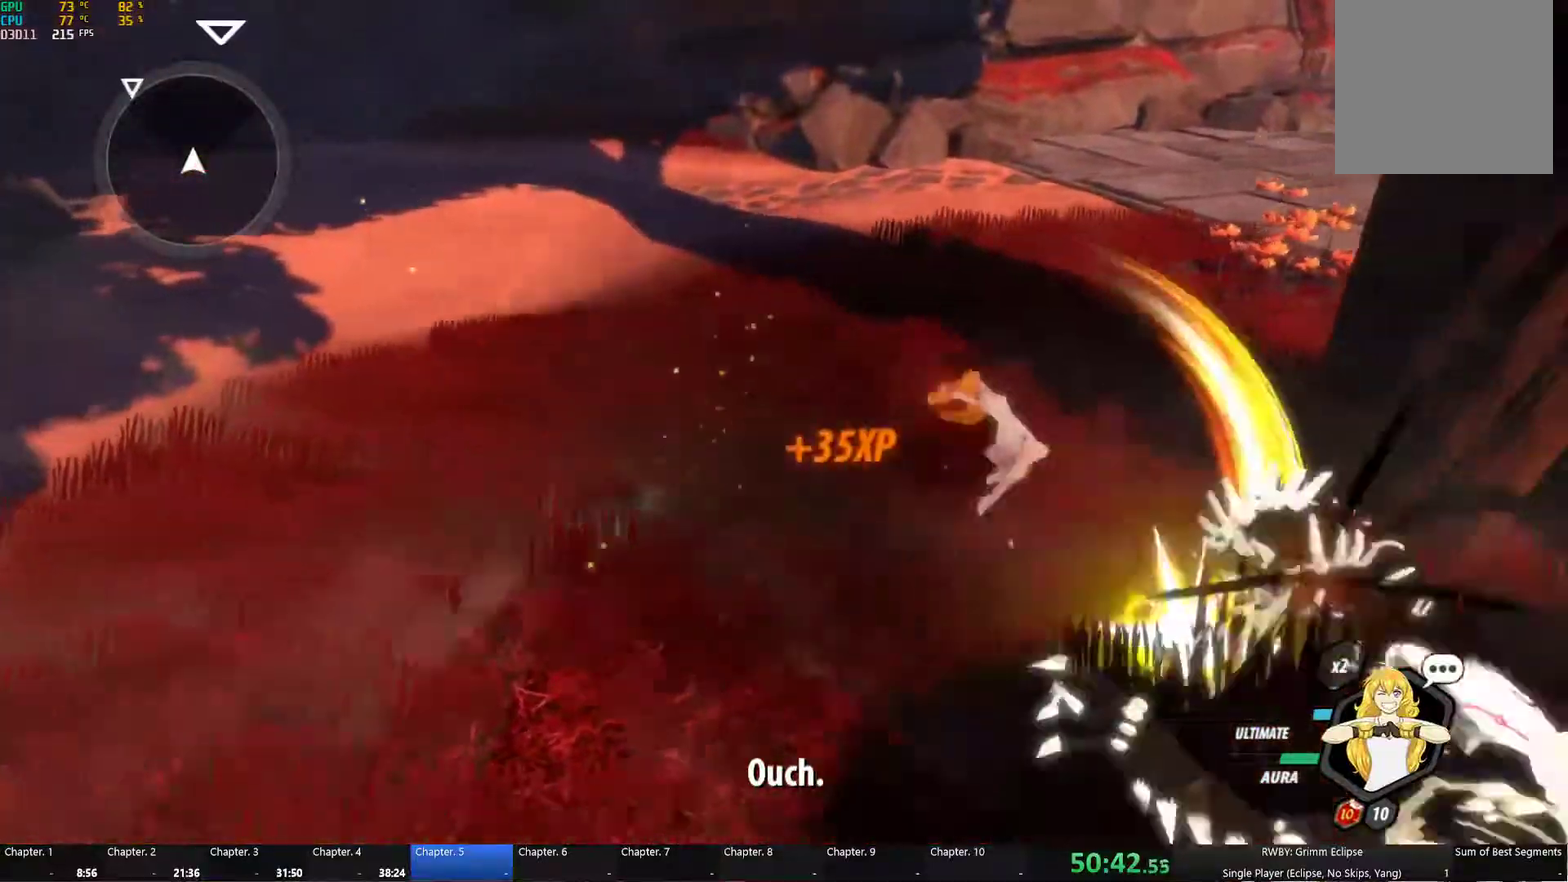
{"buttons": ["B", "L1"], "left_stick": "up-left", "right_stick": "center", "events": [[67, "B", "up"], [83, "A", "down"], [117, "L1", "down"], [133, "Y", "down"], [150, "A", "up"], [217, "L1", "up"], [217, "left_stick", "down"], [267, "Y", "up"], [300, "left_stick", "left"], [383, "L1", "down"], [400, "left_stick", "up-left"], [433, "Y", "down"], [500, "B", "down"], [500, "Y", "up"]]}
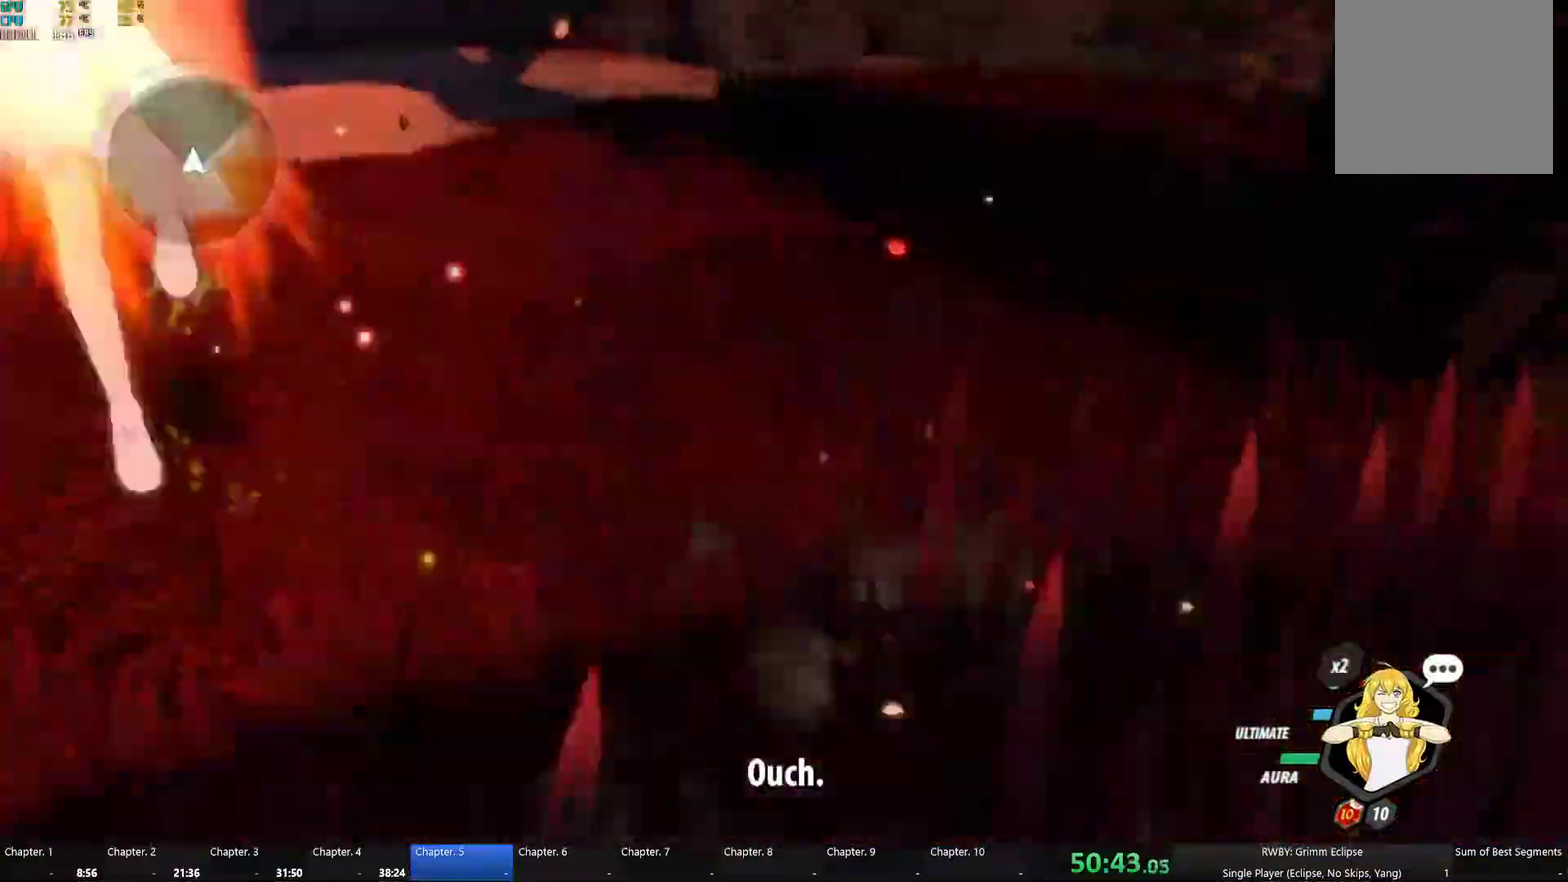
{"buttons": [], "left_stick": "up-left", "right_stick": "center", "events": [[17, "L1", "up"], [83, "B", "up"], [150, "A", "down"], [167, "L1", "down"], [200, "X", "down"], [250, "A", "up"], [267, "X", "up"], [283, "B", "down"], [317, "L1", "up"], [400, "B", "up"], [400, "L2", "down"], [500, "L2", "up"]]}
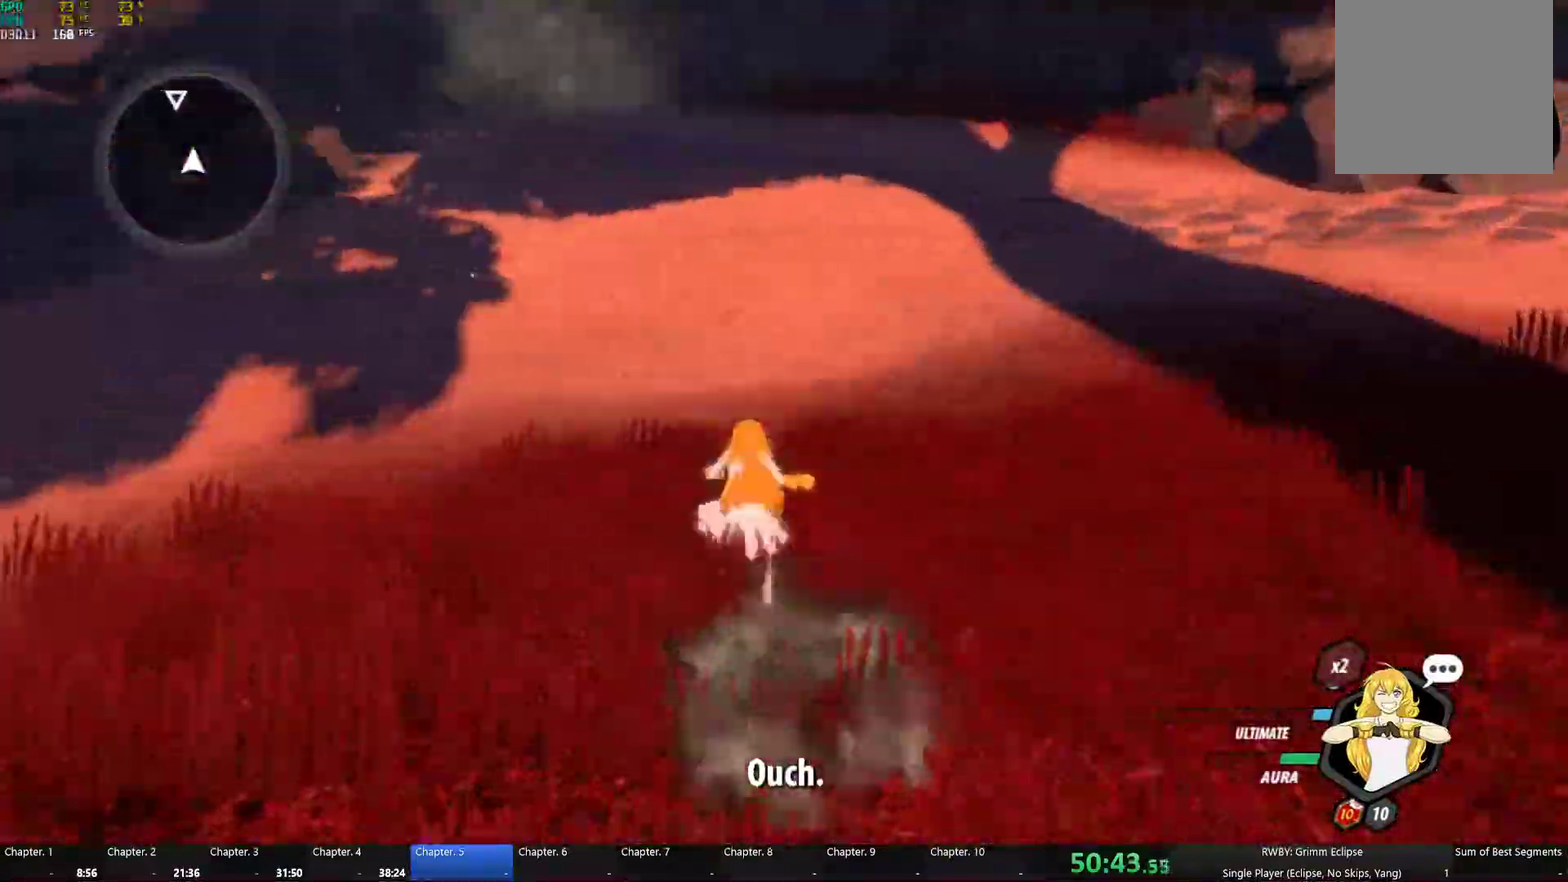
{"buttons": ["A", "X", "L1"], "left_stick": "up", "right_stick": "center", "events": [[17, "left_stick", "up"], [117, "A", "down"], [117, "L1", "down"], [150, "X", "down"], [217, "A", "up"], [250, "B", "down"], [250, "X", "up"], [283, "L1", "up"], [350, "B", "up"], [417, "A", "down"], [433, "L1", "down"], [450, "X", "down"]]}
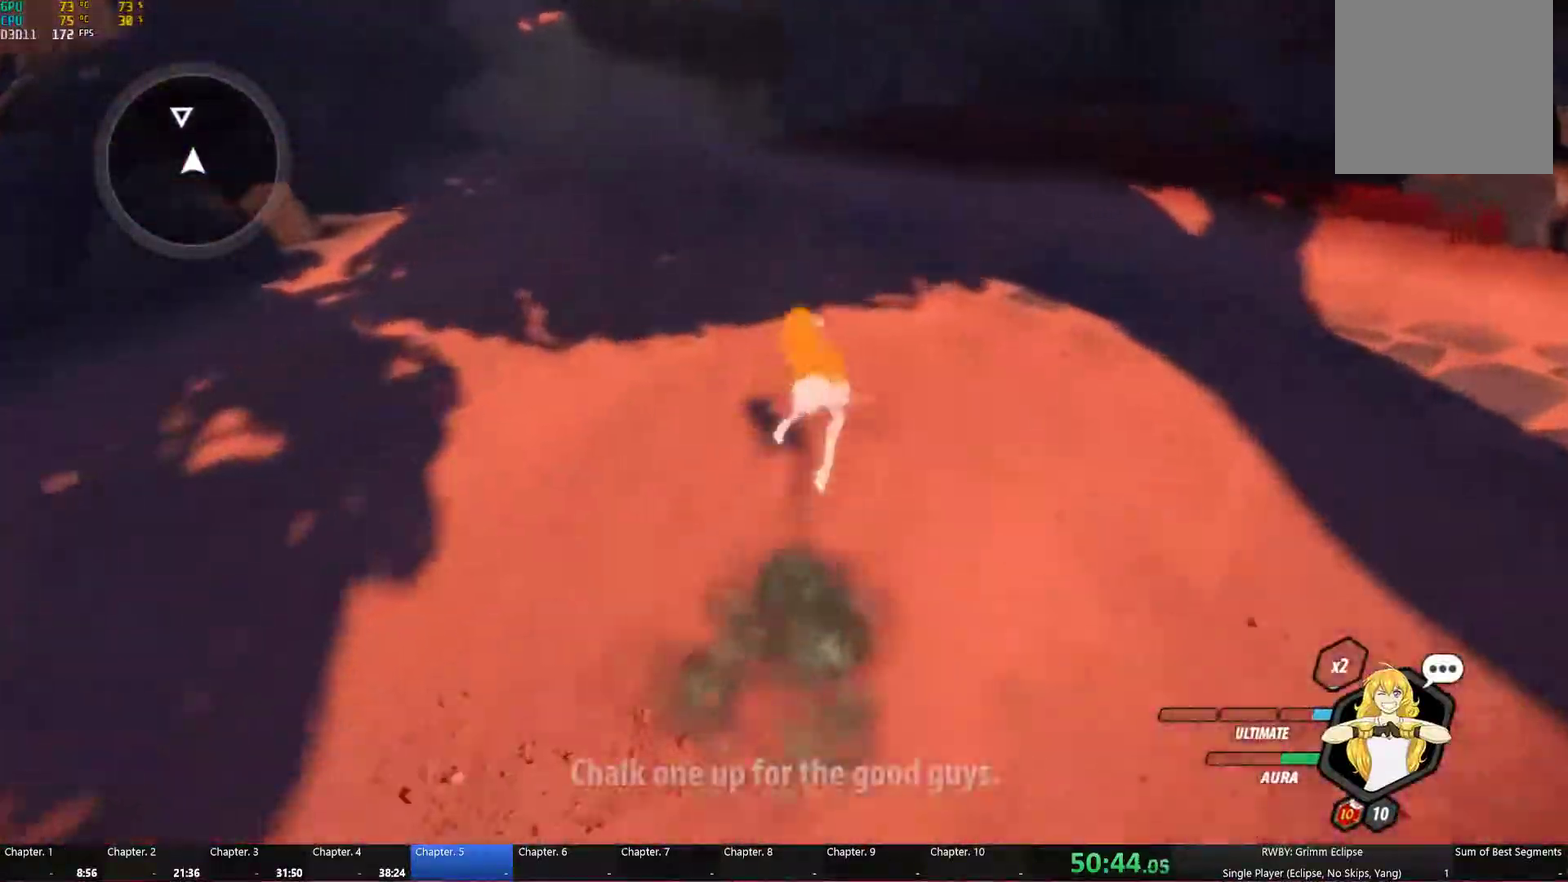
{"buttons": ["B", "L1"], "left_stick": "up", "right_stick": "center", "events": [[33, "A", "up"], [33, "B", "down"], [33, "X", "up"], [83, "L1", "up"], [117, "B", "up"], [167, "A", "down"], [200, "L1", "down"], [200, "X", "down"], [250, "A", "up"], [250, "B", "down"], [250, "X", "up"], [317, "L1", "up"], [333, "B", "up"], [383, "A", "down"], [400, "L1", "down"], [433, "X", "down"], [483, "A", "up"], [483, "X", "up"], [500, "B", "down"]]}
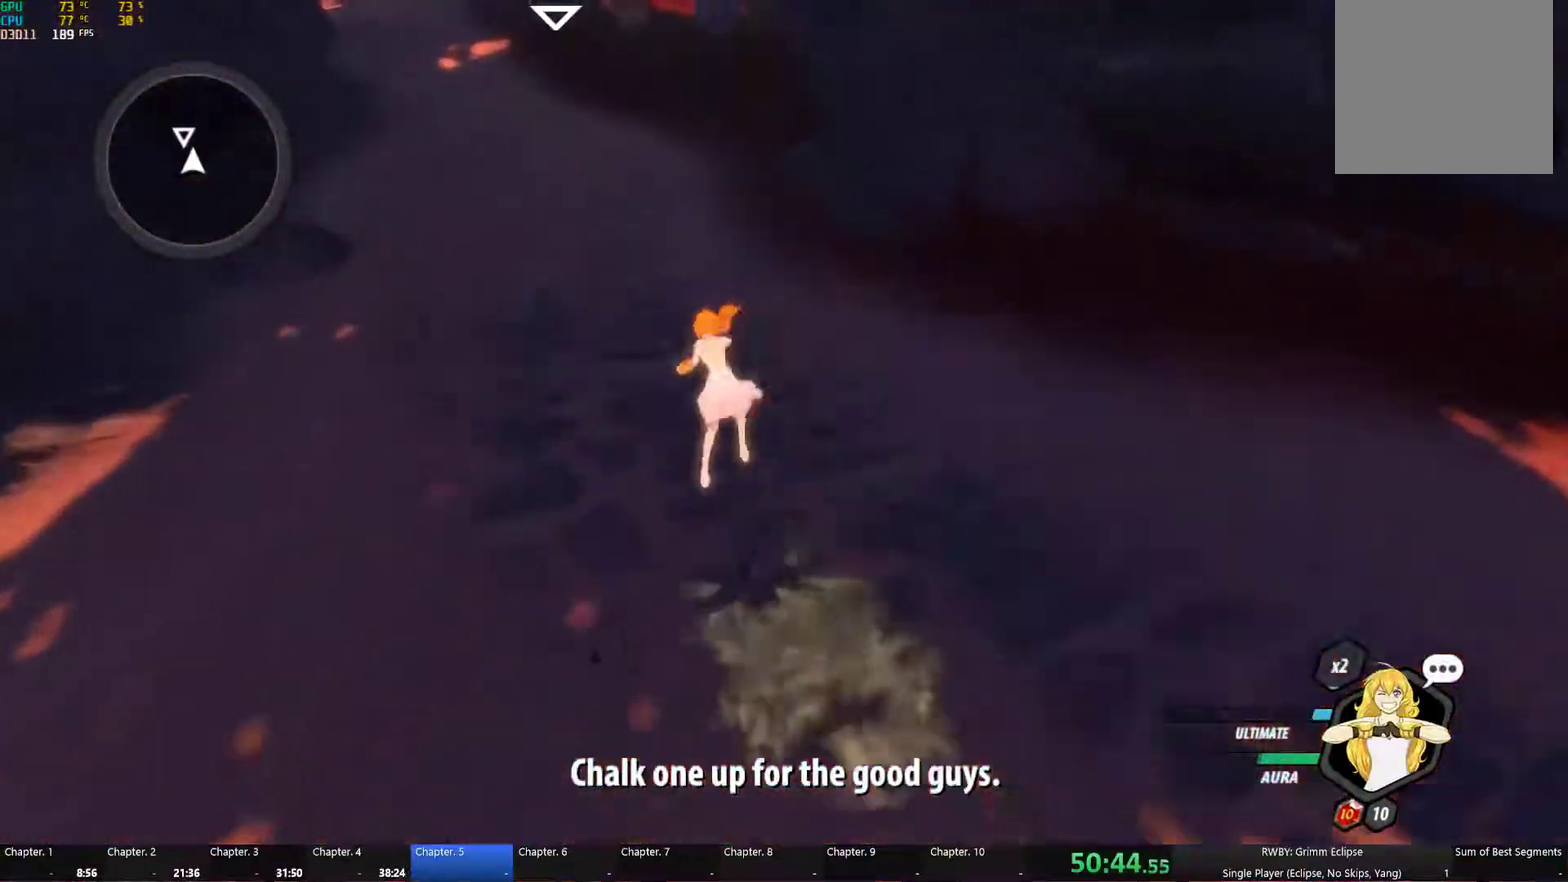
{"buttons": [], "left_stick": "up", "right_stick": "center", "events": [[33, "L1", "up"], [50, "B", "up"], [117, "A", "down"], [133, "L1", "down"], [133, "X", "down"], [183, "A", "up"], [217, "B", "down"], [217, "X", "up"], [267, "L1", "up"], [283, "B", "up"], [317, "A", "down"], [350, "L1", "down"], [350, "X", "down"], [417, "A", "up"], [433, "B", "down"], [433, "X", "up"], [483, "B", "up"], [483, "L1", "up"]]}
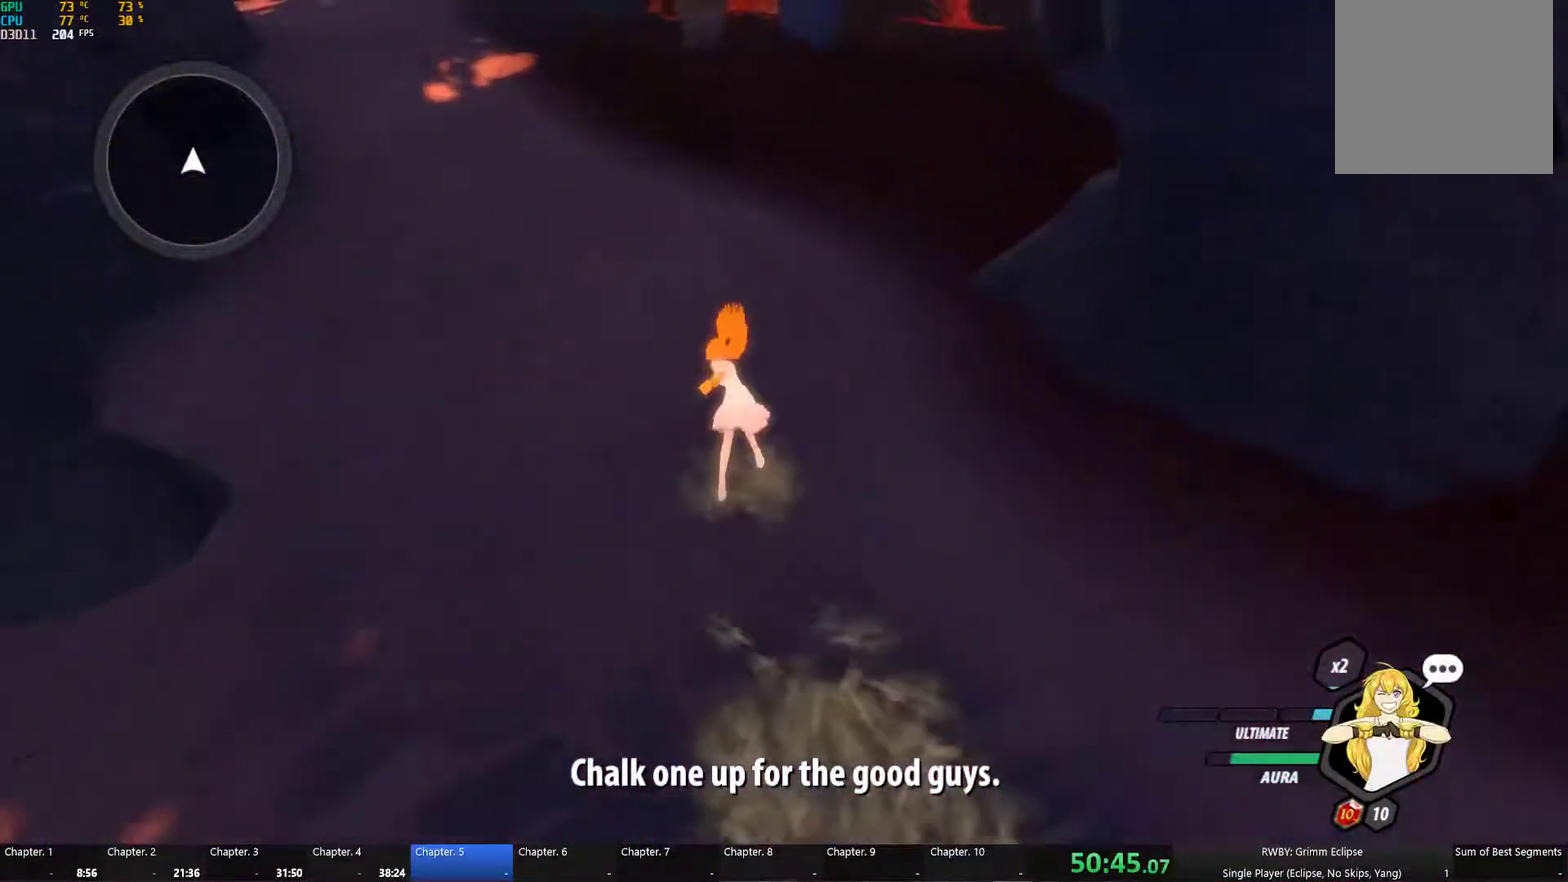
{"buttons": ["A", "X", "L1"], "left_stick": "up", "right_stick": "center", "events": [[33, "A", "down"], [50, "L1", "down"], [83, "X", "down"], [117, "A", "up"], [150, "X", "up"], [217, "L1", "up"], [250, "A", "down"], [283, "L1", "down"], [300, "X", "down"], [333, "A", "up"], [350, "X", "up"], [367, "B", "down"], [433, "B", "up"], [433, "L1", "up"], [483, "A", "down"], [500, "L1", "down"], [500, "X", "down"]]}
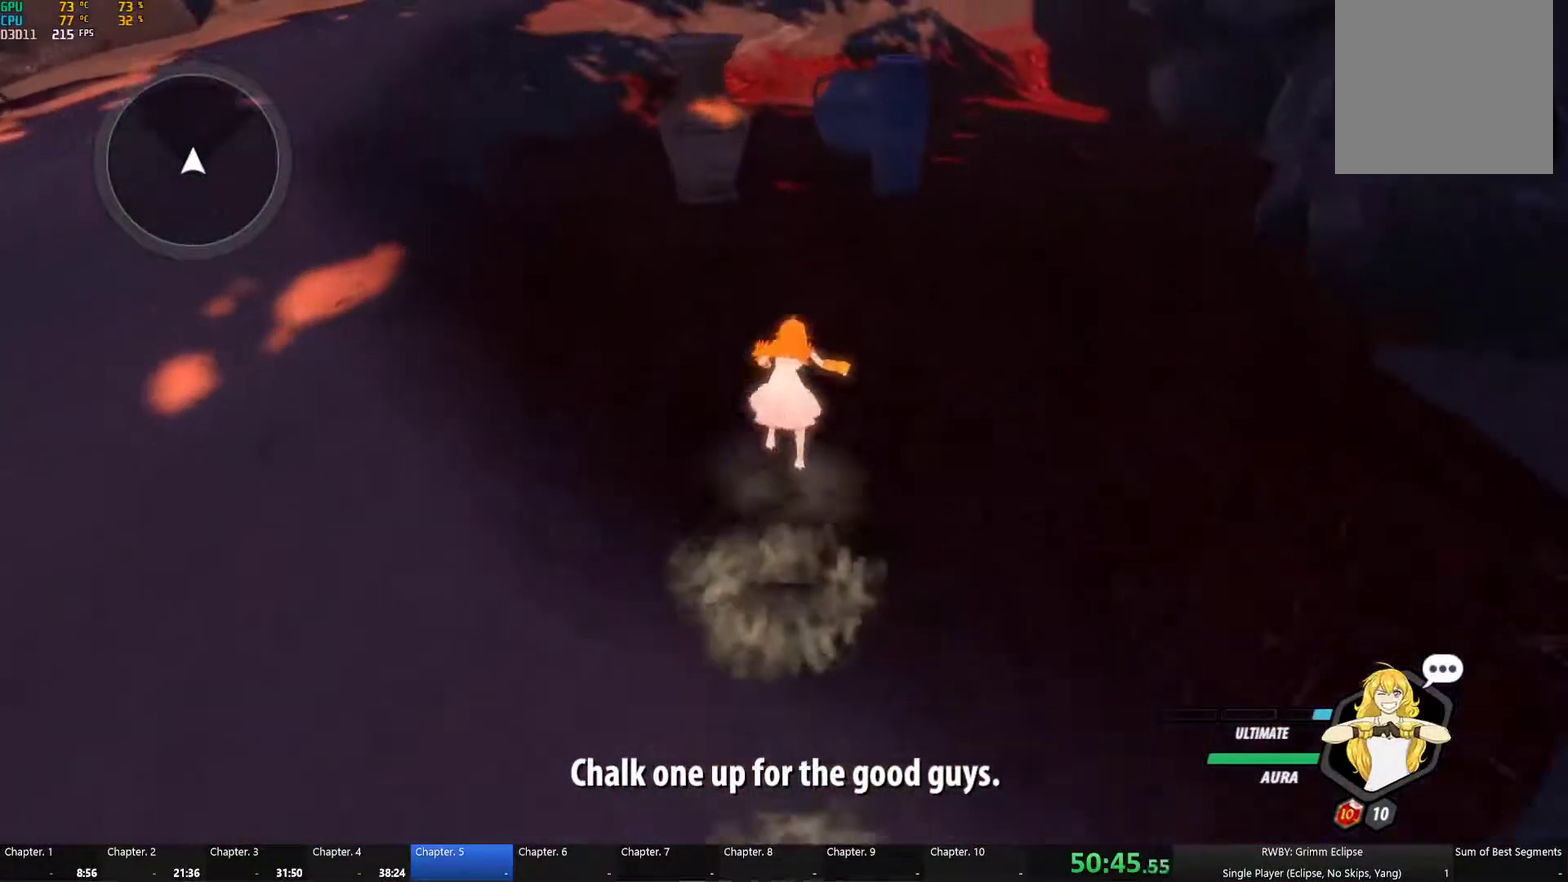
{"buttons": ["B"], "left_stick": "up", "right_stick": "center", "events": [[50, "A", "up"], [67, "X", "up"], [100, "B", "down"], [150, "B", "up"], [150, "L1", "up"], [200, "A", "down"], [250, "L1", "down"], [300, "A", "up"], [300, "Y", "down"], [400, "L1", "up"], [433, "B", "down"], [433, "Y", "up"]]}
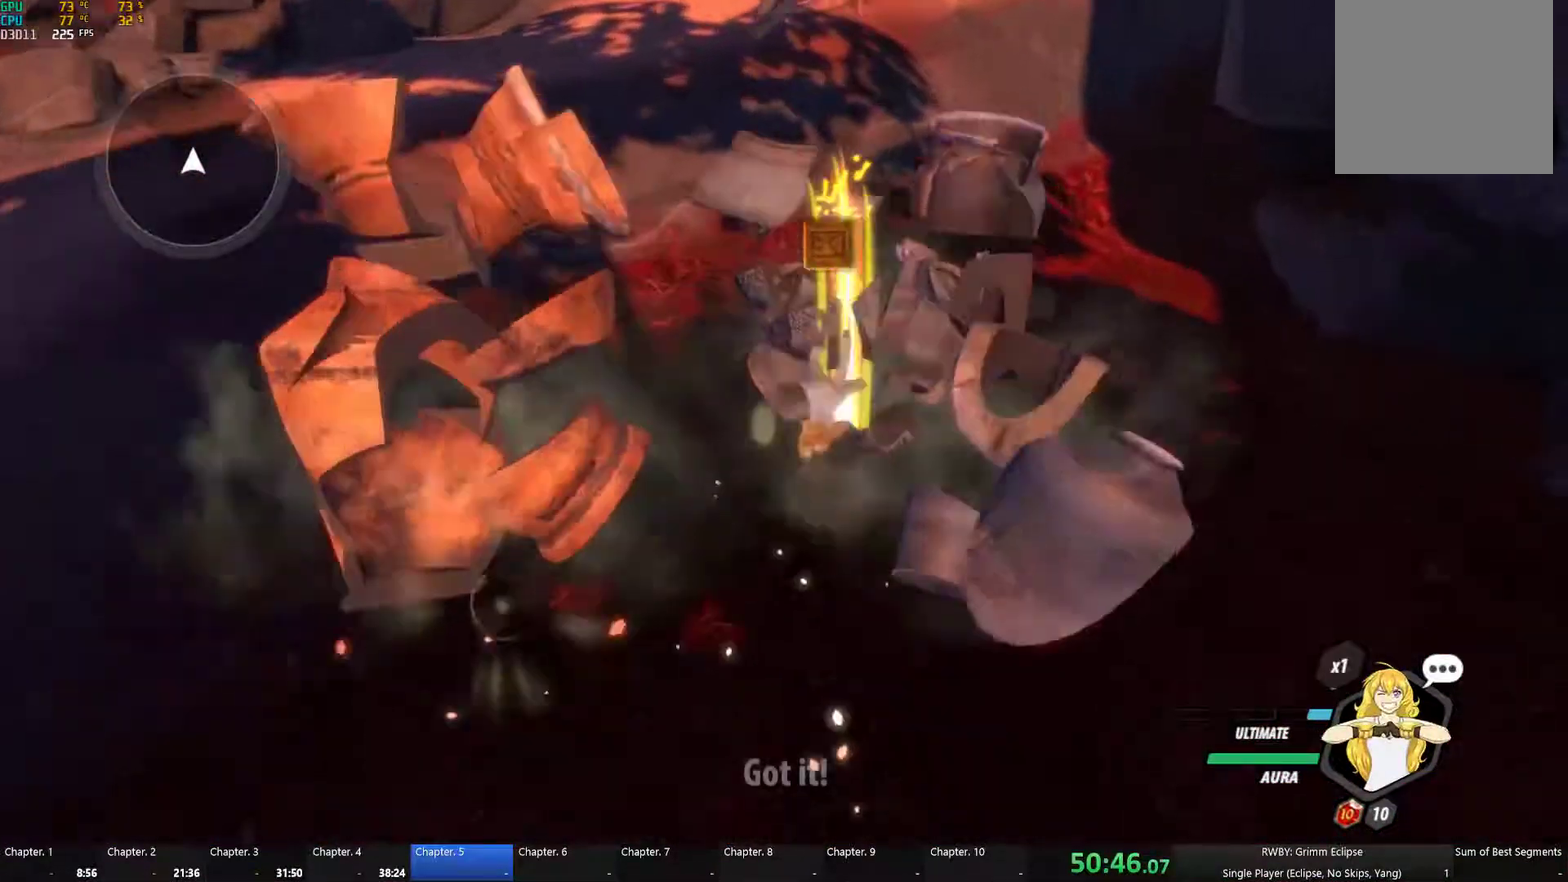
{"buttons": ["B", "L1"], "left_stick": "left", "right_stick": "center", "events": [[17, "B", "up"], [50, "A", "down"], [67, "L1", "down"], [100, "A", "up"], [117, "Y", "down"], [200, "L1", "up"], [233, "B", "down"], [233, "Y", "up"], [300, "B", "up"], [333, "left_stick", "down-left"], [367, "A", "down"], [383, "L1", "down"], [417, "A", "up"], [450, "left_stick", "left"], [483, "B", "down"]]}
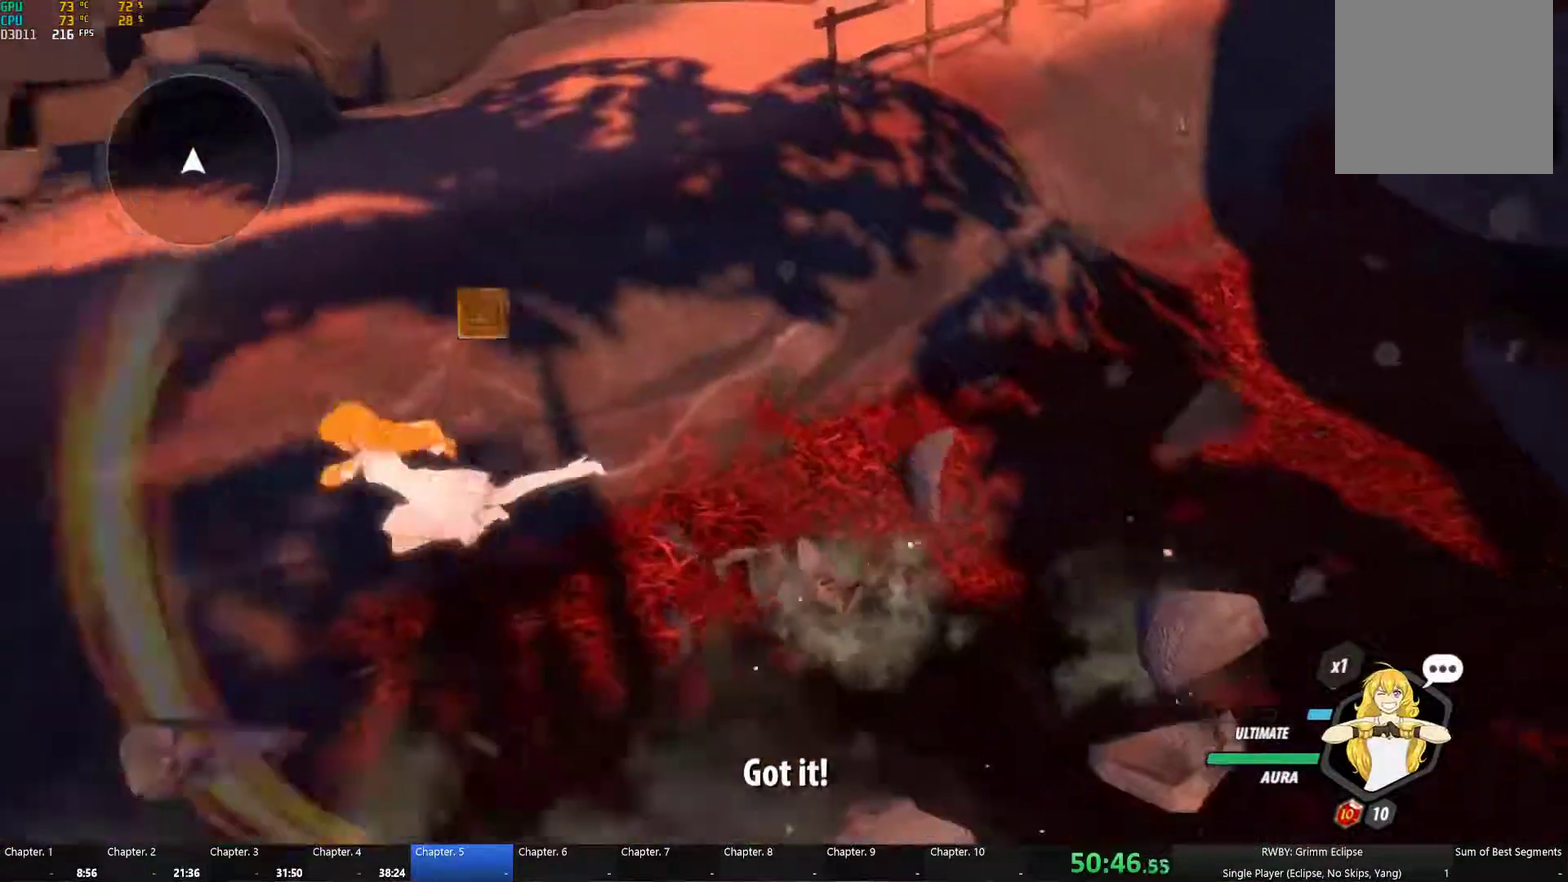
{"buttons": ["X", "L1"], "left_stick": "up", "right_stick": "center", "events": [[50, "L1", "up"], [83, "B", "up"], [150, "left_stick", "up-left"], [350, "left_stick", "up"], [433, "A", "down"], [450, "L1", "down"], [450, "X", "down"], [500, "A", "up"]]}
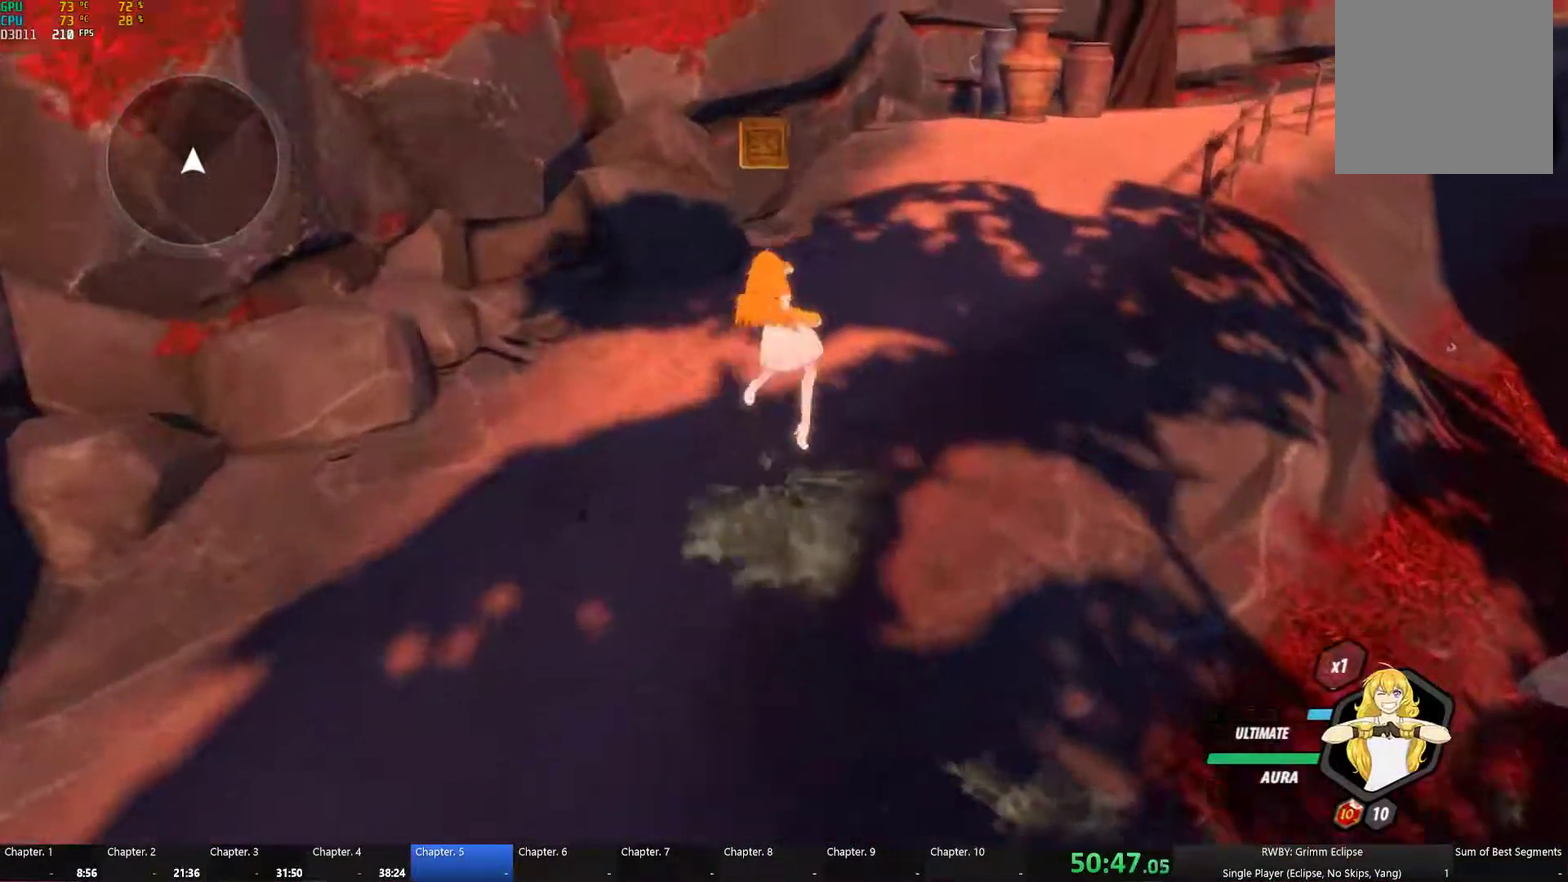
{"buttons": [], "left_stick": "center", "right_stick": "left", "events": [[33, "X", "up"], [50, "B", "down"], [83, "L1", "up"], [133, "B", "up"], [167, "A", "down"], [217, "A", "up"], [217, "left_stick", "center"], [267, "right_stick", "left"]]}
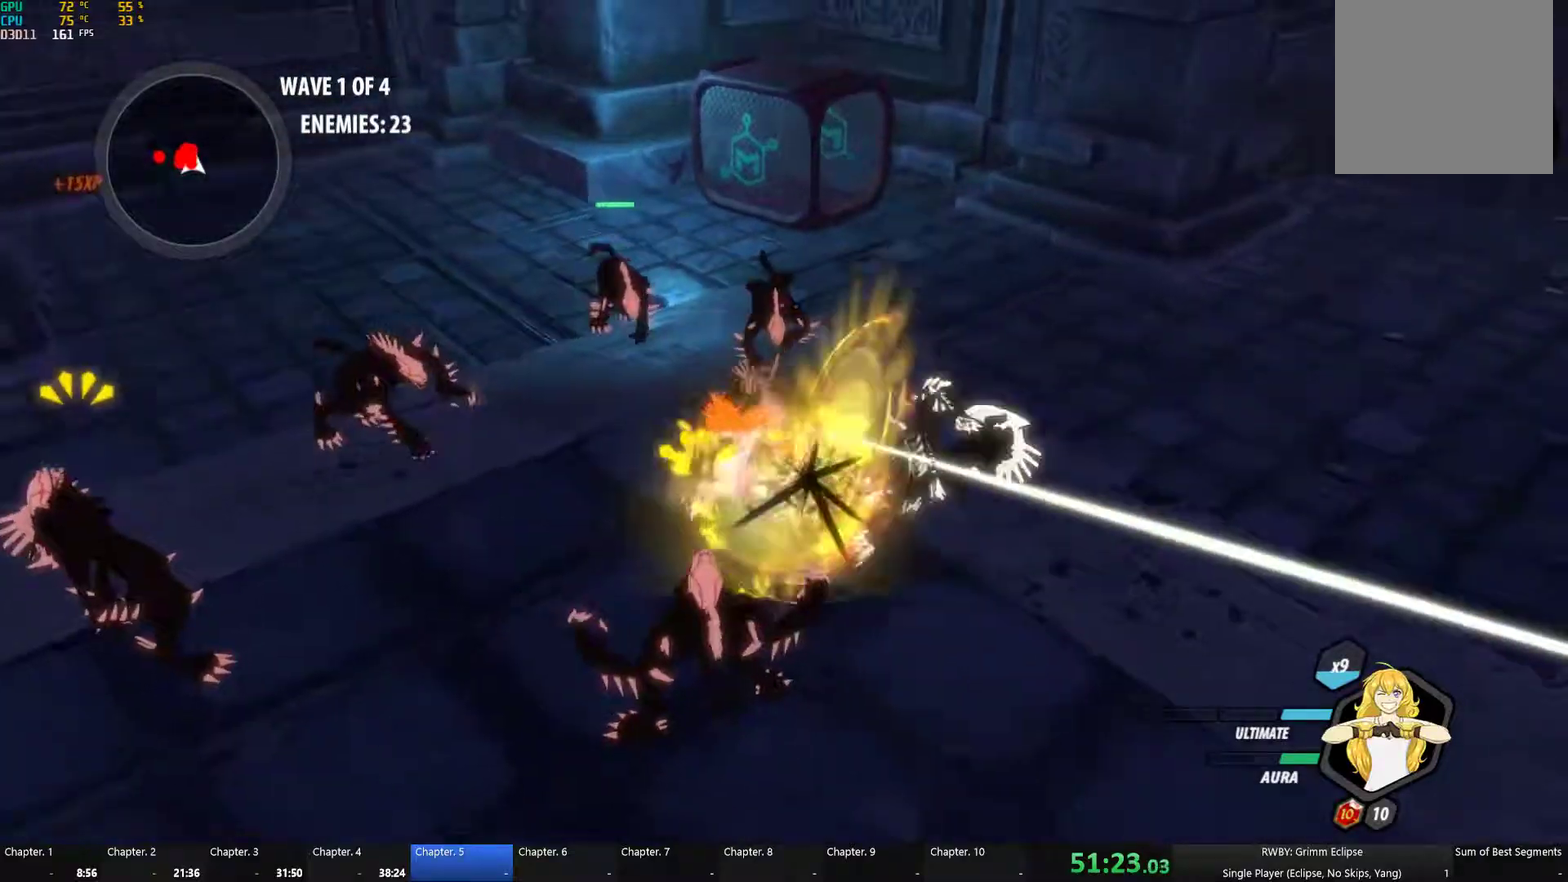
{"buttons": [], "left_stick": "center", "right_stick": "down-left", "events": [[100, "right_stick", "center"], [350, "right_stick", "down-left"]]}
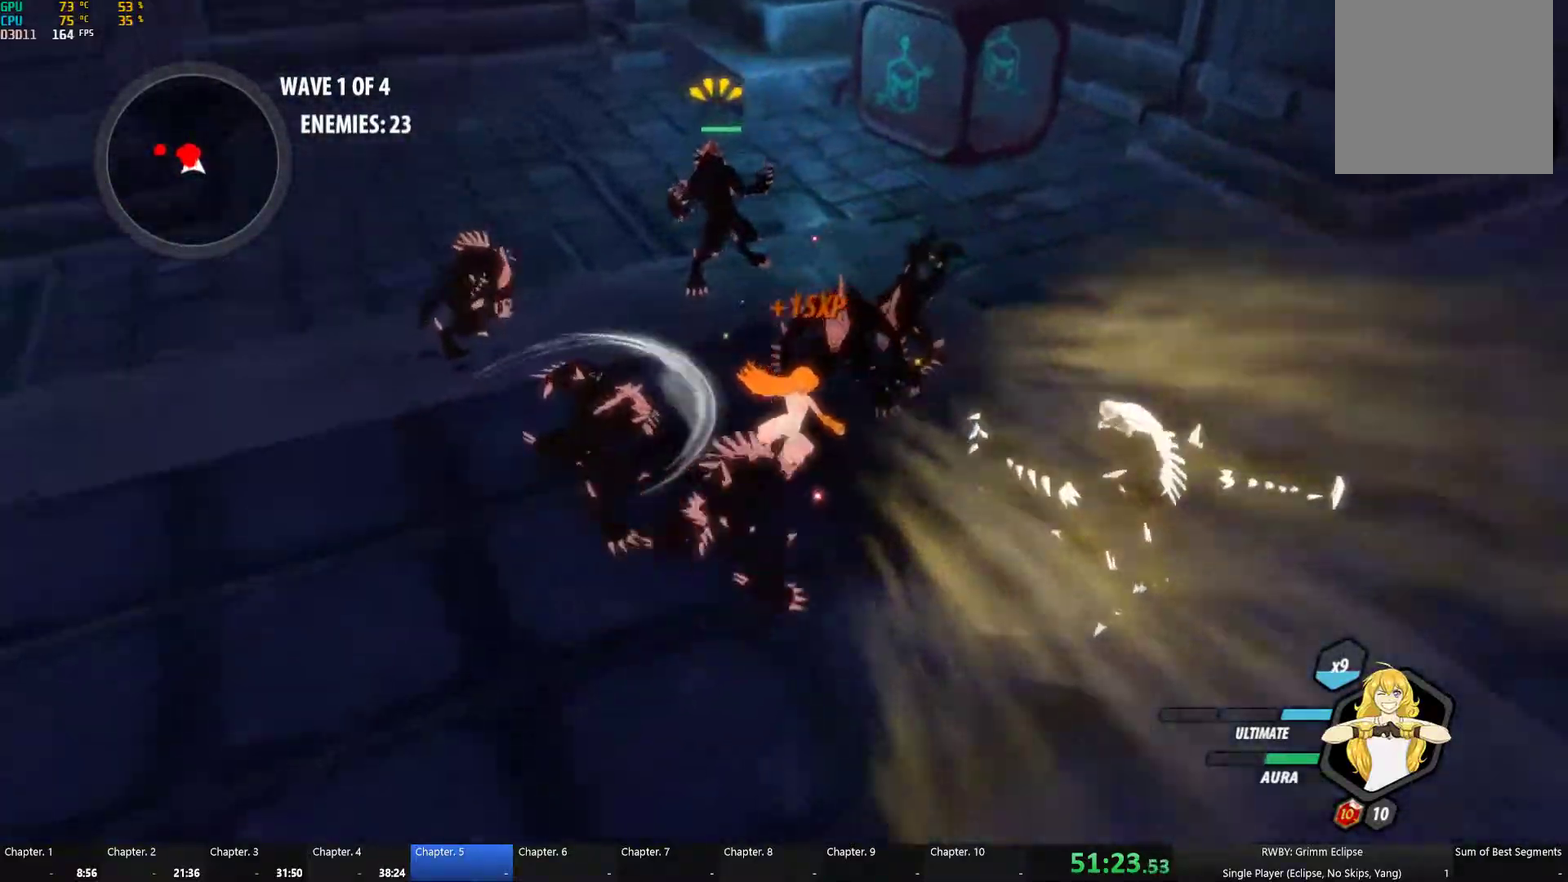
{"buttons": [], "left_stick": "center", "right_stick": "center", "events": [[33, "left_stick", "up"], [100, "L1", "down"], [100, "R1", "down"], [150, "L1", "up"], [167, "R1", "up"], [233, "L1", "down"], [267, "R1", "down"], [333, "L1", "up"], [367, "R1", "up"], [367, "right_stick", "center"], [433, "left_stick", "center"]]}
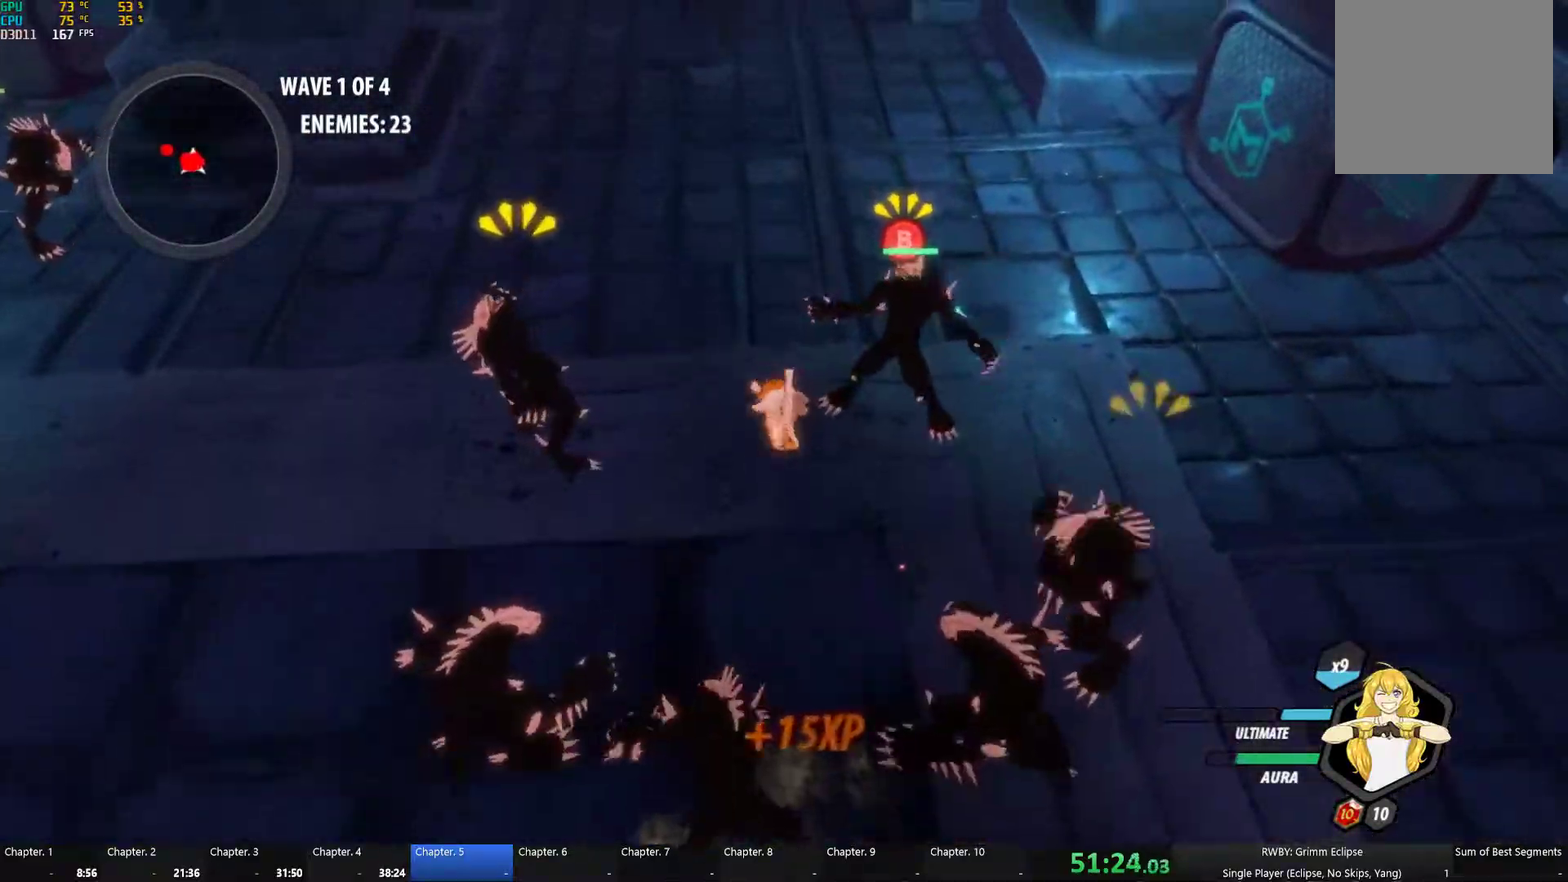
{"buttons": [], "left_stick": "down", "right_stick": "left", "events": [[300, "right_stick", "left"], [417, "left_stick", "down"]]}
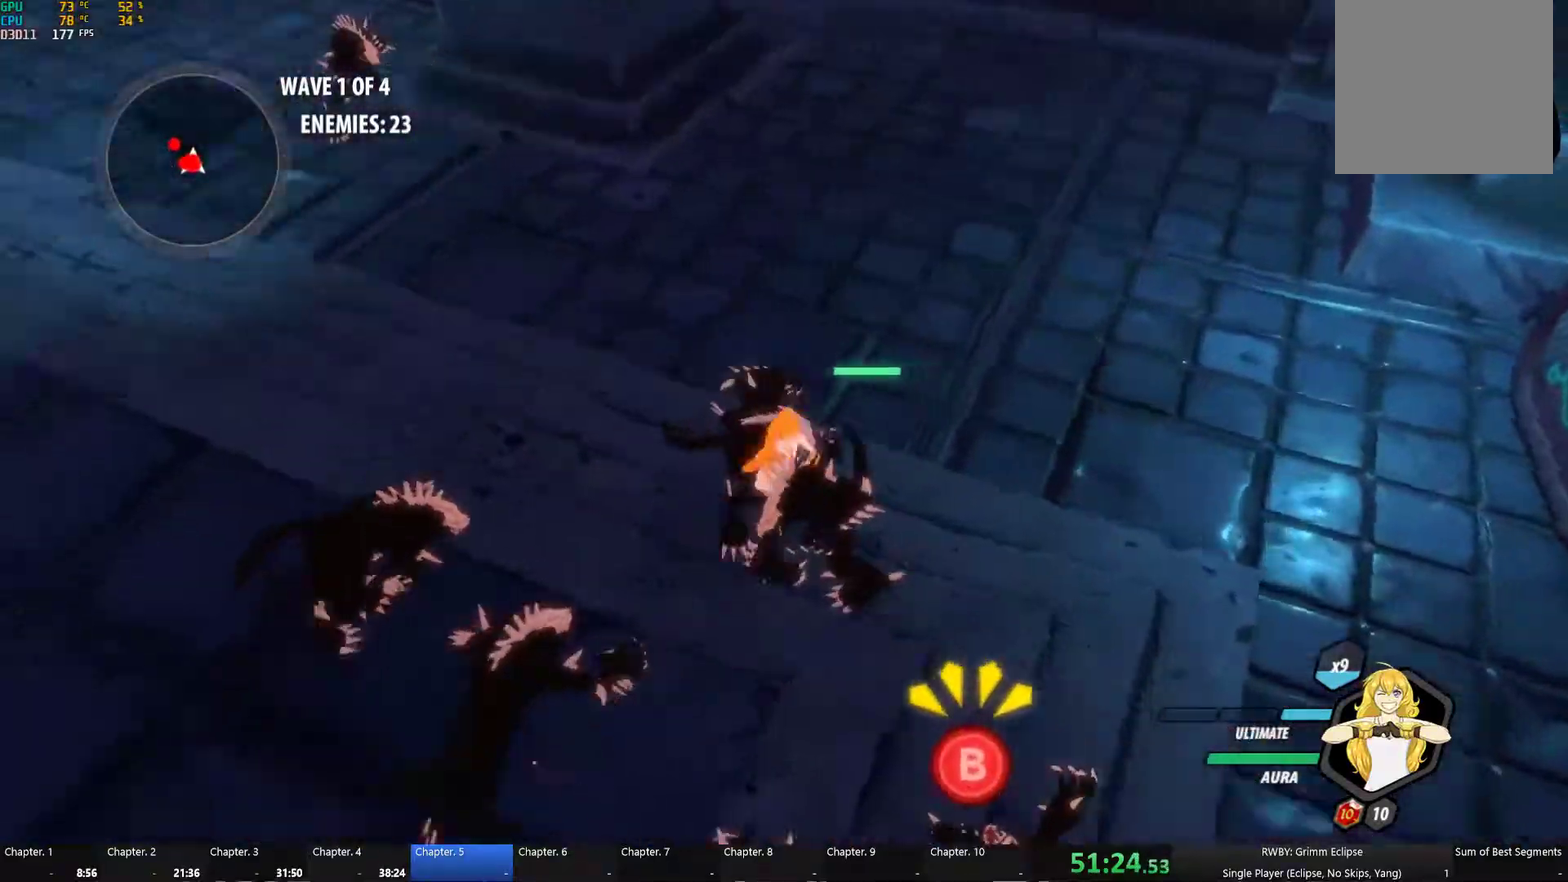
{"buttons": ["L1", "R1"], "left_stick": "up", "right_stick": "center", "events": [[183, "left_stick", "down-left"], [200, "right_stick", "center"], [233, "L1", "down"], [233, "left_stick", "left"], [267, "R1", "down"], [283, "left_stick", "up-left"], [333, "R1", "up"], [350, "L1", "up"], [467, "L1", "down"], [467, "R1", "down"], [467, "left_stick", "up"]]}
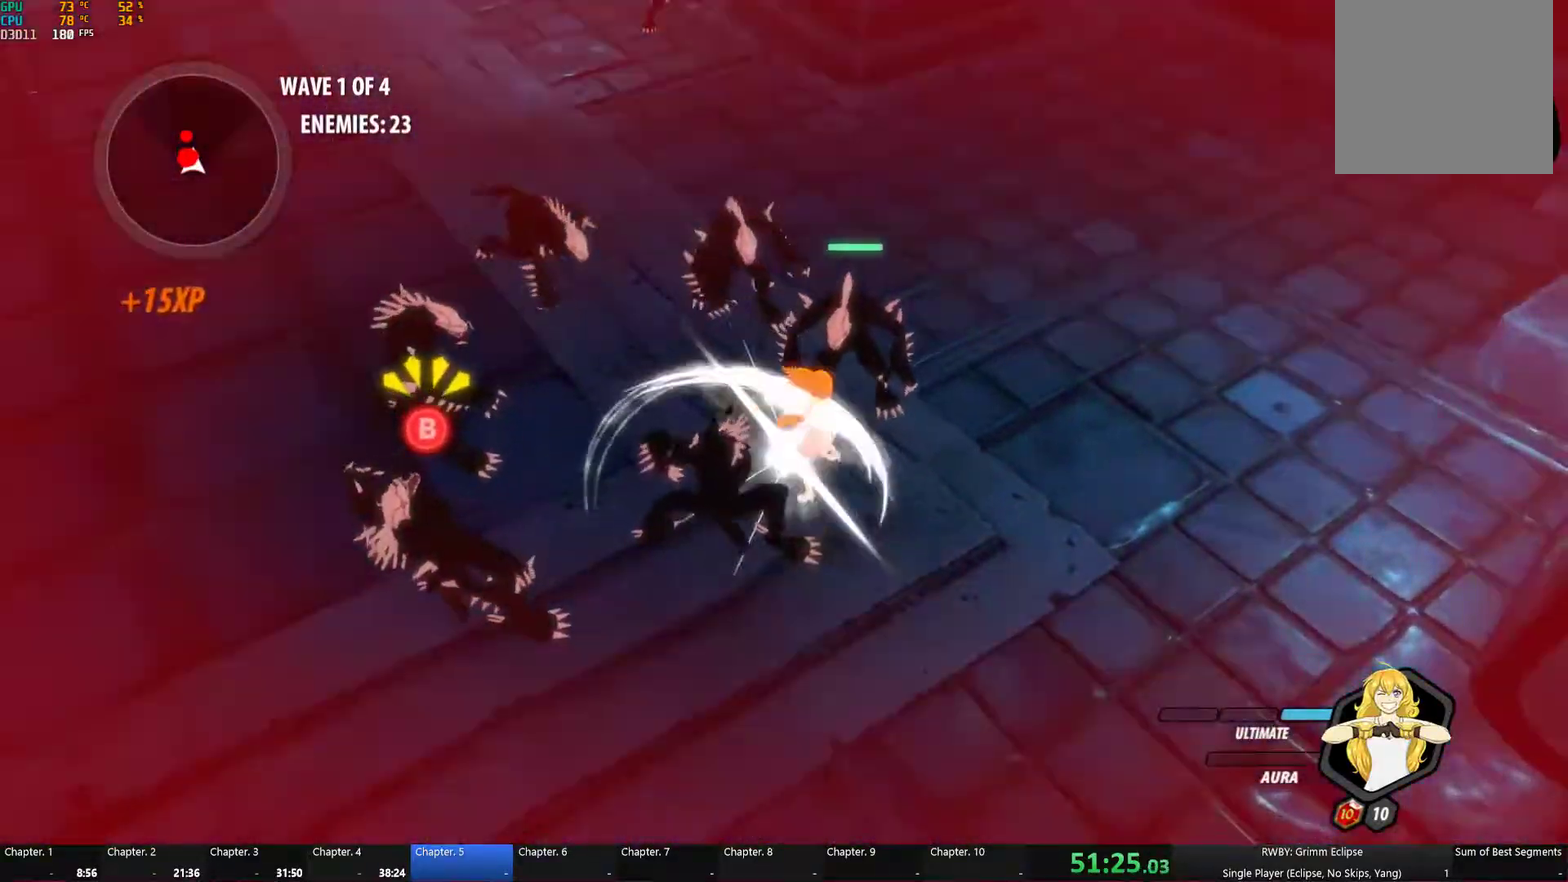
{"buttons": [], "left_stick": "down-right", "right_stick": "center", "events": [[67, "L1", "up"], [67, "R1", "up"], [133, "left_stick", "center"], [183, "left_stick", "down-right"], [367, "A", "down"], [400, "L1", "down"], [483, "L1", "up"], [500, "A", "up"]]}
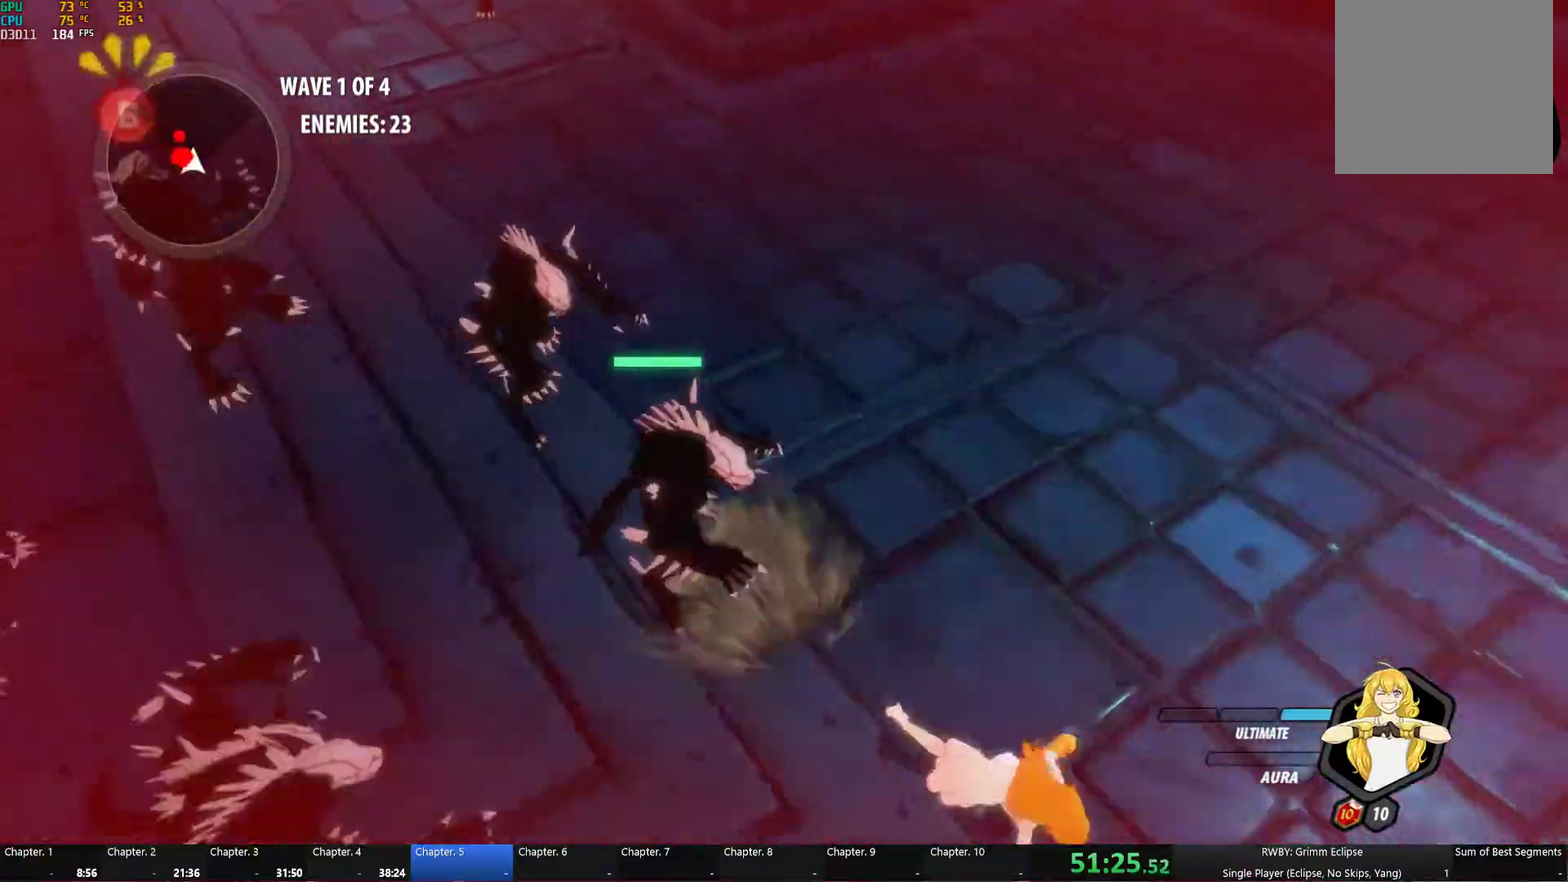
{"buttons": [], "left_stick": "down-left", "right_stick": "center", "events": [[17, "left_stick", "down"], [50, "L1", "down"], [167, "L1", "up"], [417, "left_stick", "down-left"]]}